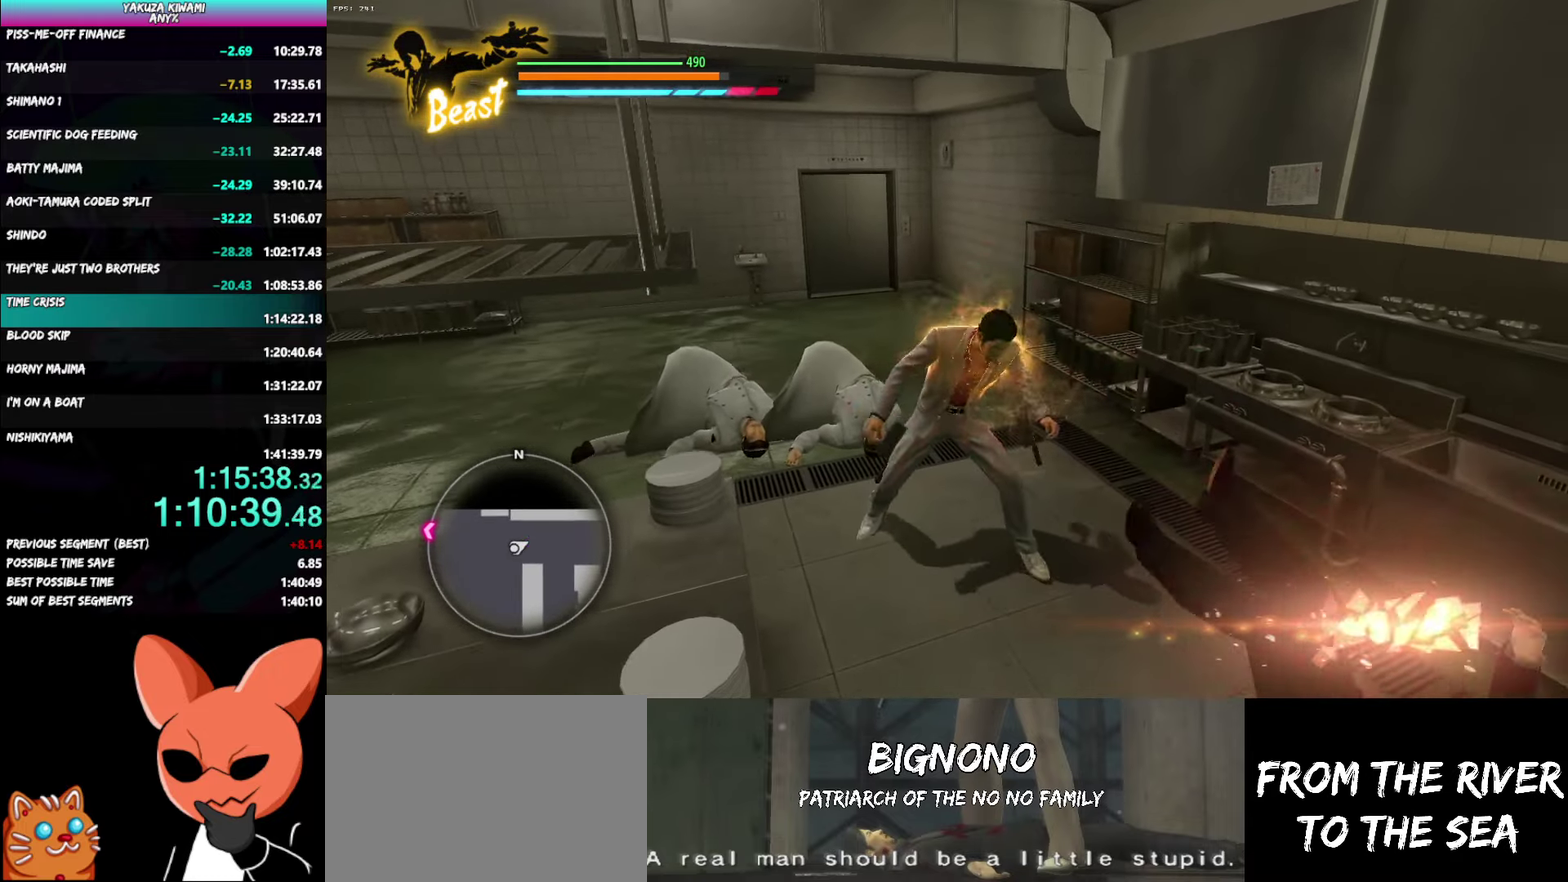
Gameplay with a controller (Xbox layout); each line is a JSON object with the inputs held at the frame after it. "events" lists button and stick changes between this image and that frame as [ms after this image, input, new state], when the widget could be followed in between. Not read: START TOUCHPAD.
{"buttons": [], "left_stick": "up-left", "right_stick": "center"}
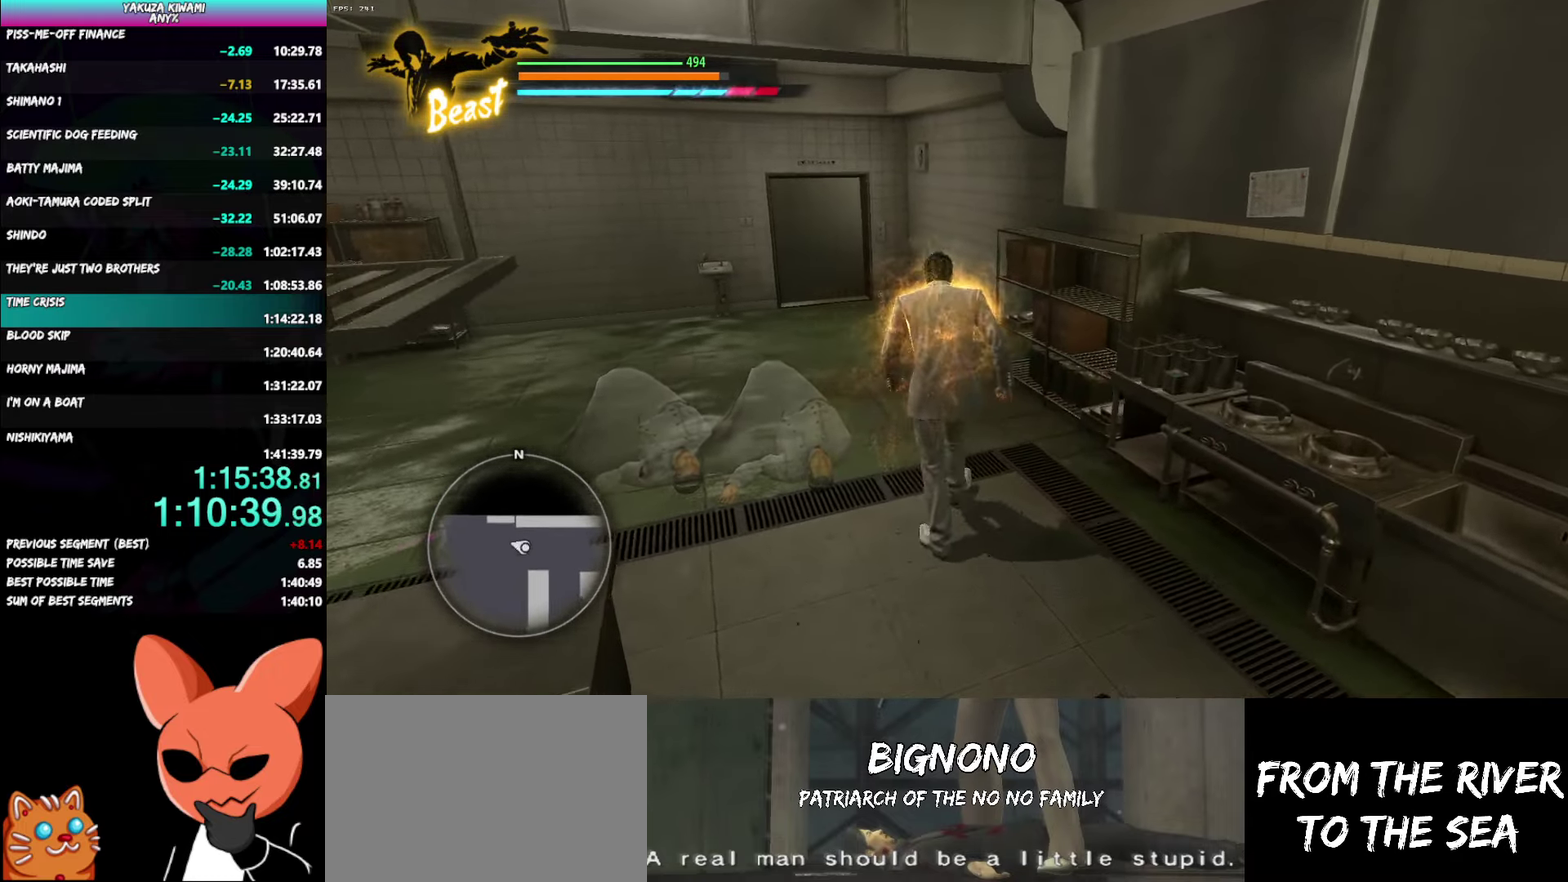
{"buttons": ["A"], "left_stick": "center", "right_stick": "center"}
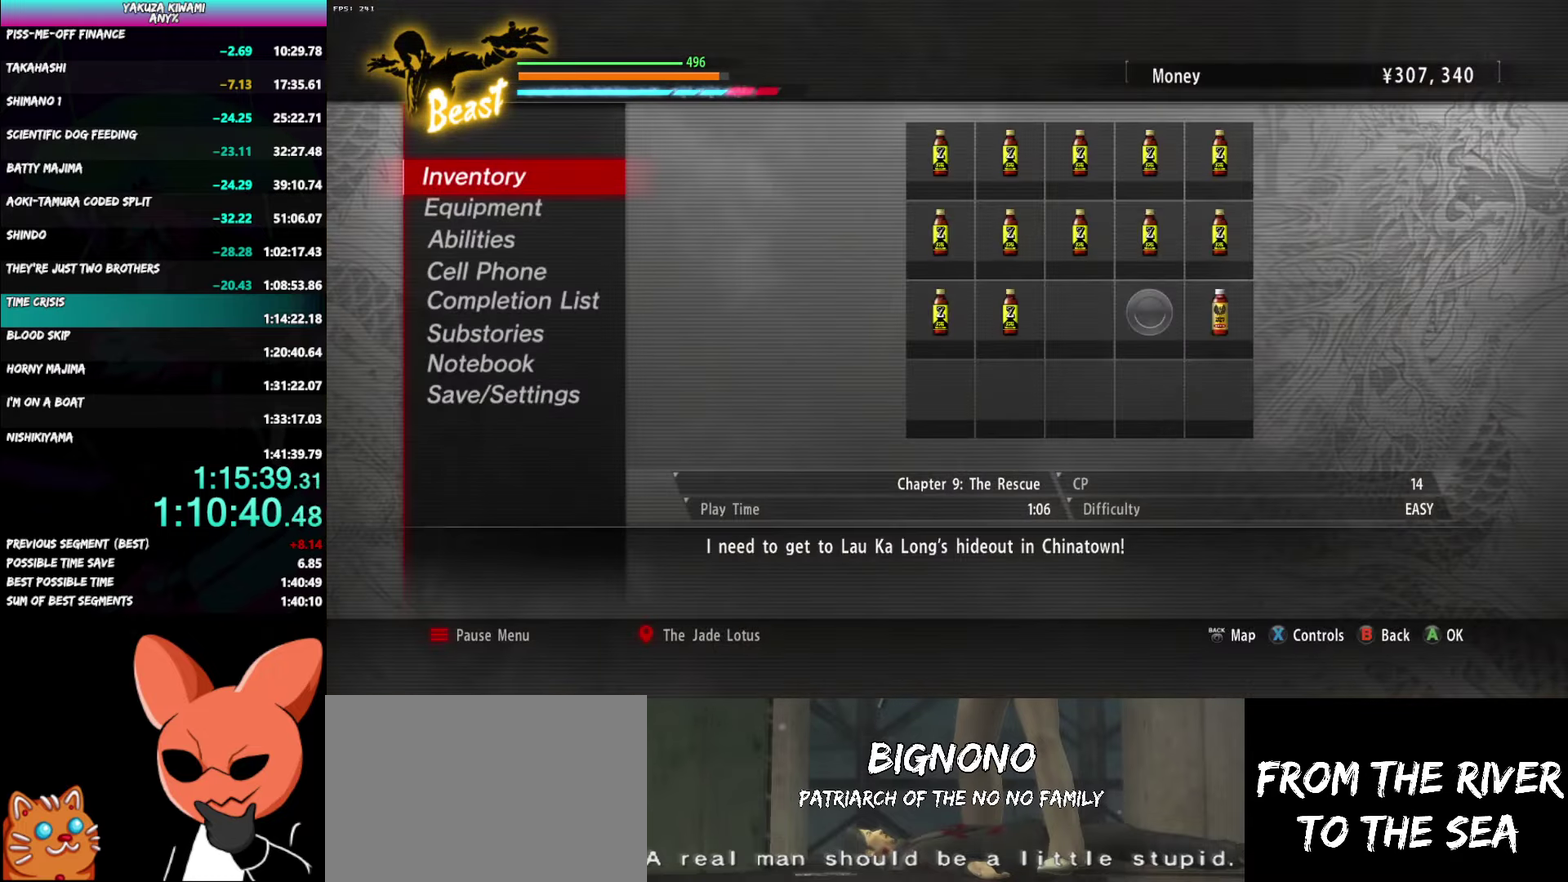
{"buttons": [], "left_stick": "center", "right_stick": "center", "events": [[233, "A", "up"], [300, "A", "down"], [383, "A", "up"]]}
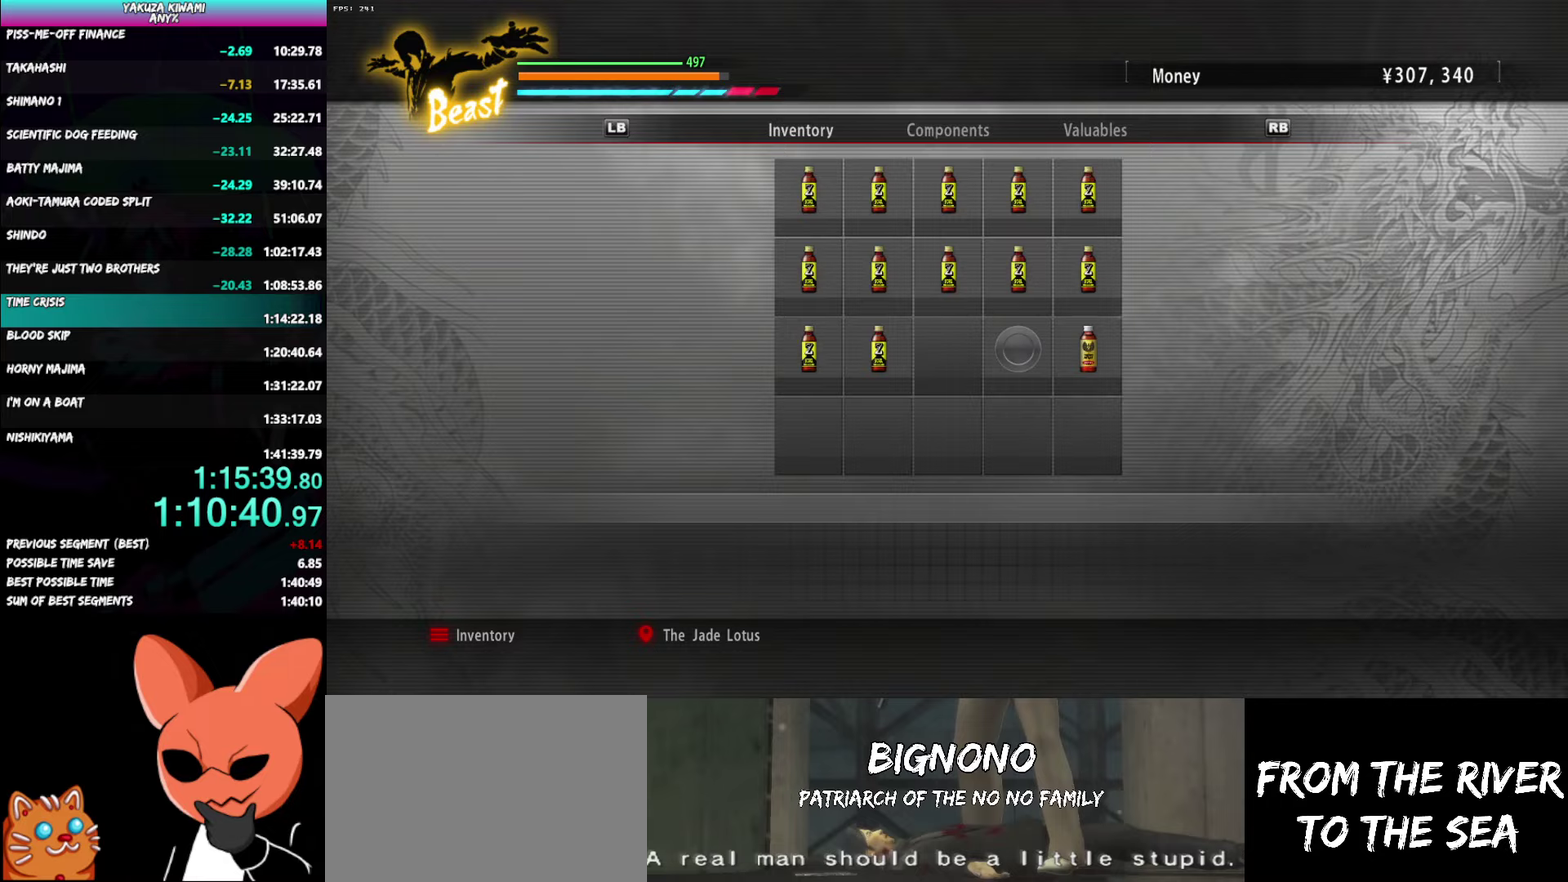
{"buttons": [], "left_stick": "center", "right_stick": "center", "events": [[117, "A", "down"], [183, "A", "up"], [267, "DPAD_UP", "down"], [317, "DPAD_UP", "up"], [367, "A", "down"], [450, "A", "up"]]}
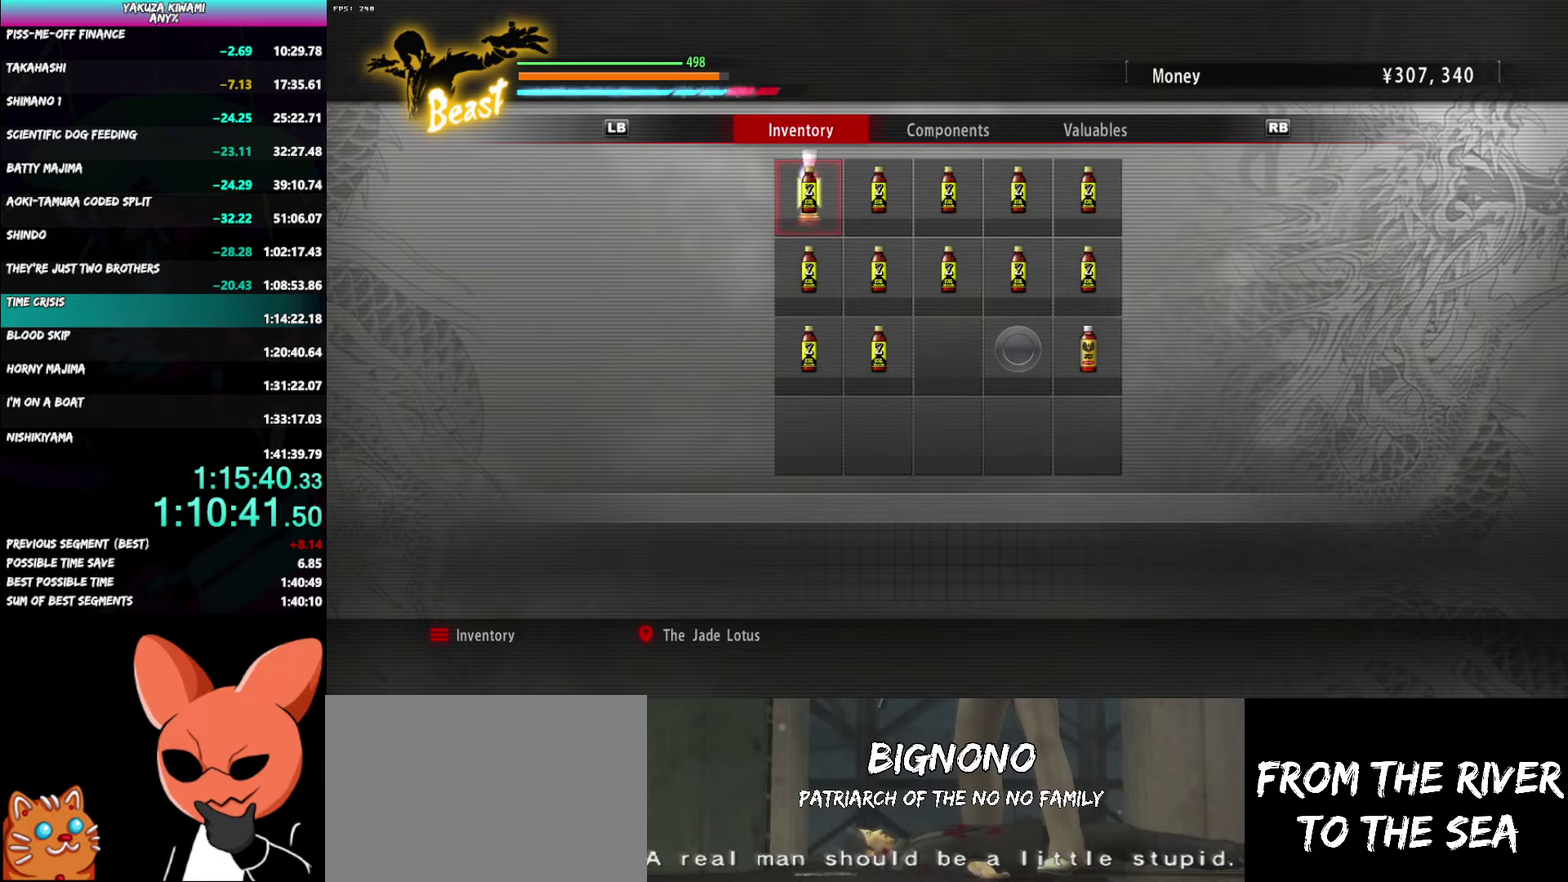
{"buttons": [], "left_stick": "up-left", "right_stick": "center", "events": [[200, "B", "down"], [300, "B", "up"], [483, "left_stick", "up-left"]]}
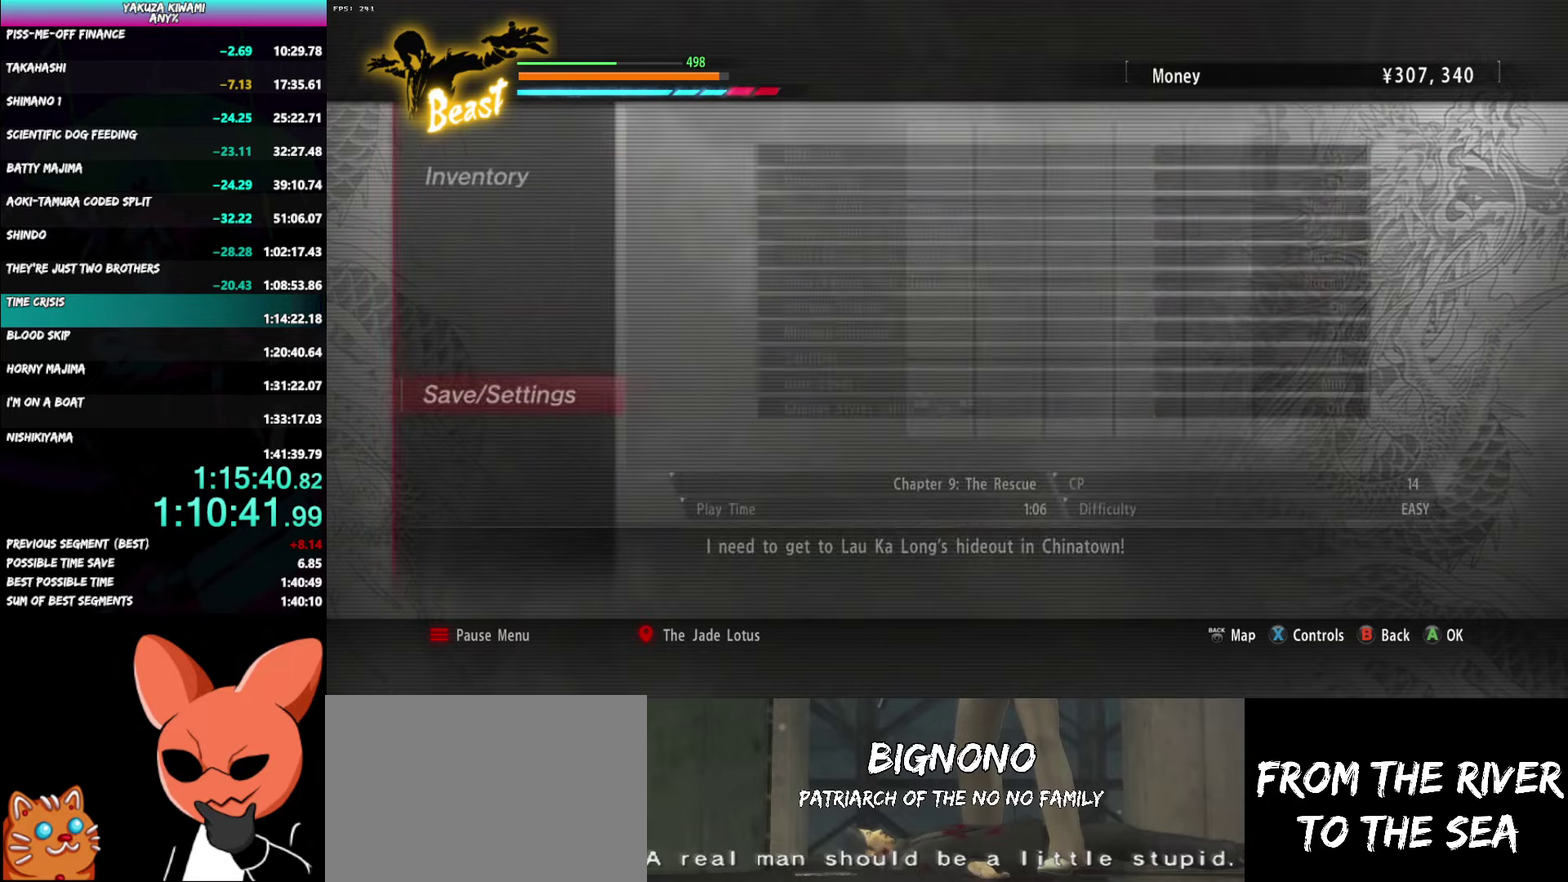
{"buttons": [], "left_stick": "up", "right_stick": "center", "events": [[50, "B", "down"], [133, "left_stick", "up"], [167, "B", "up"]]}
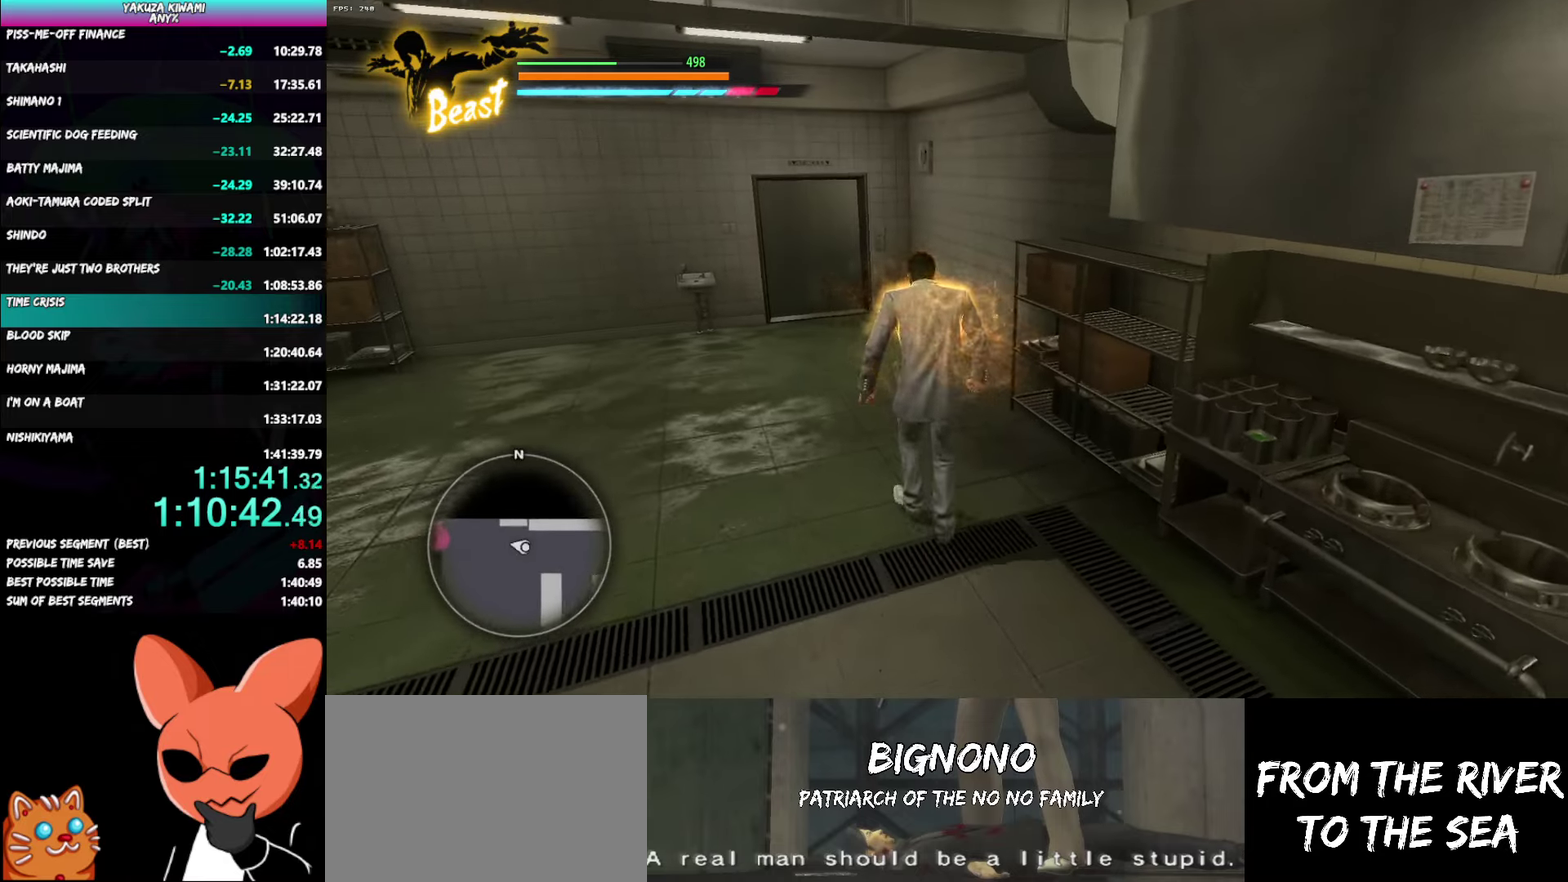
{"buttons": [], "left_stick": "up-left", "right_stick": "center"}
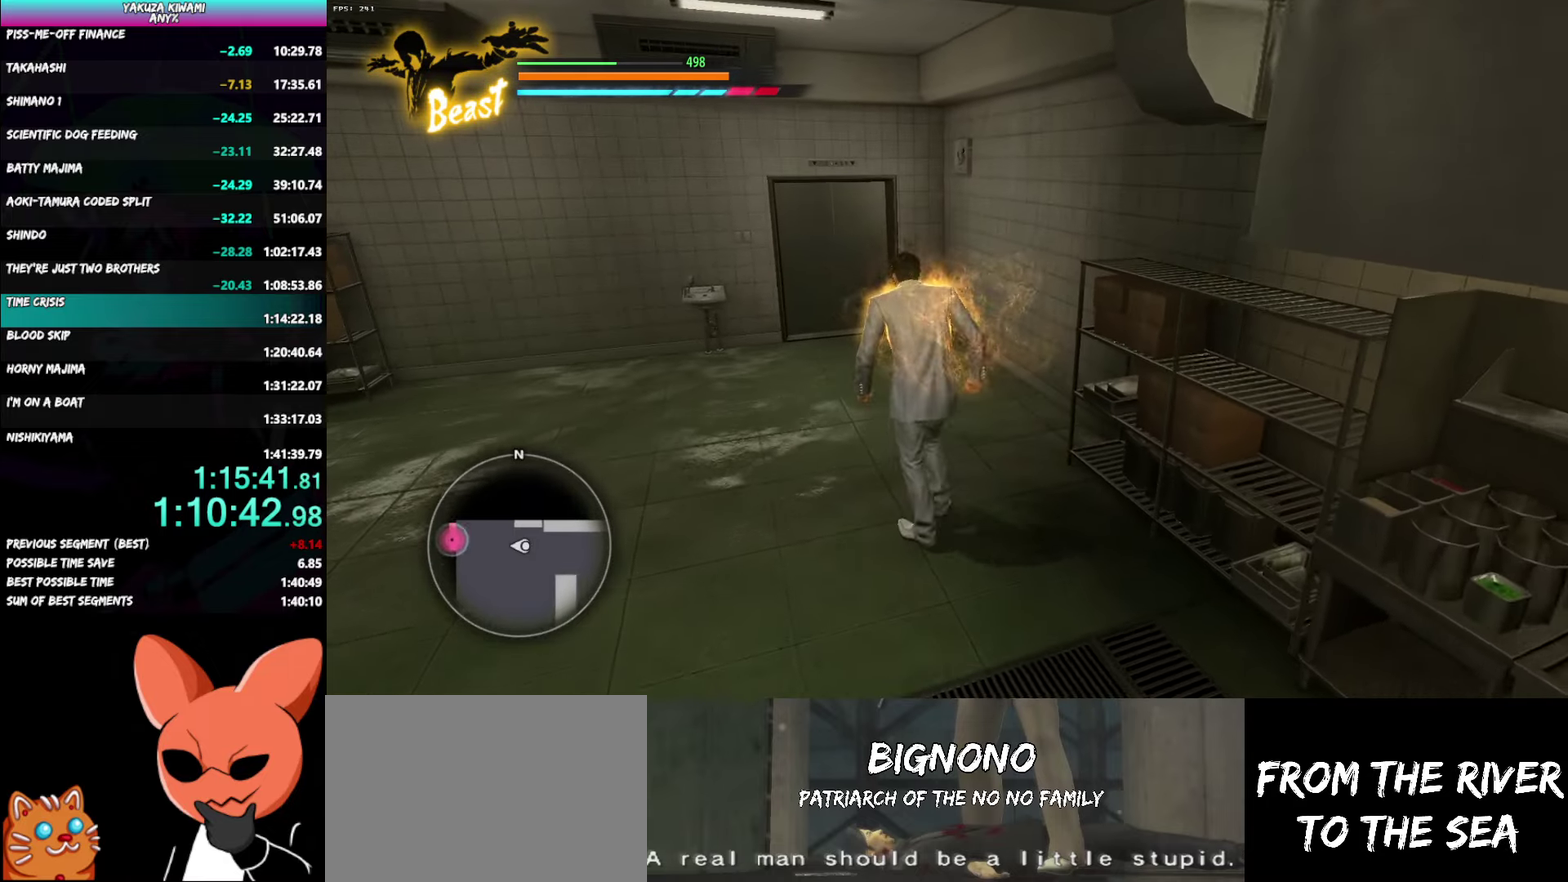
{"buttons": [], "left_stick": "up", "right_stick": "center"}
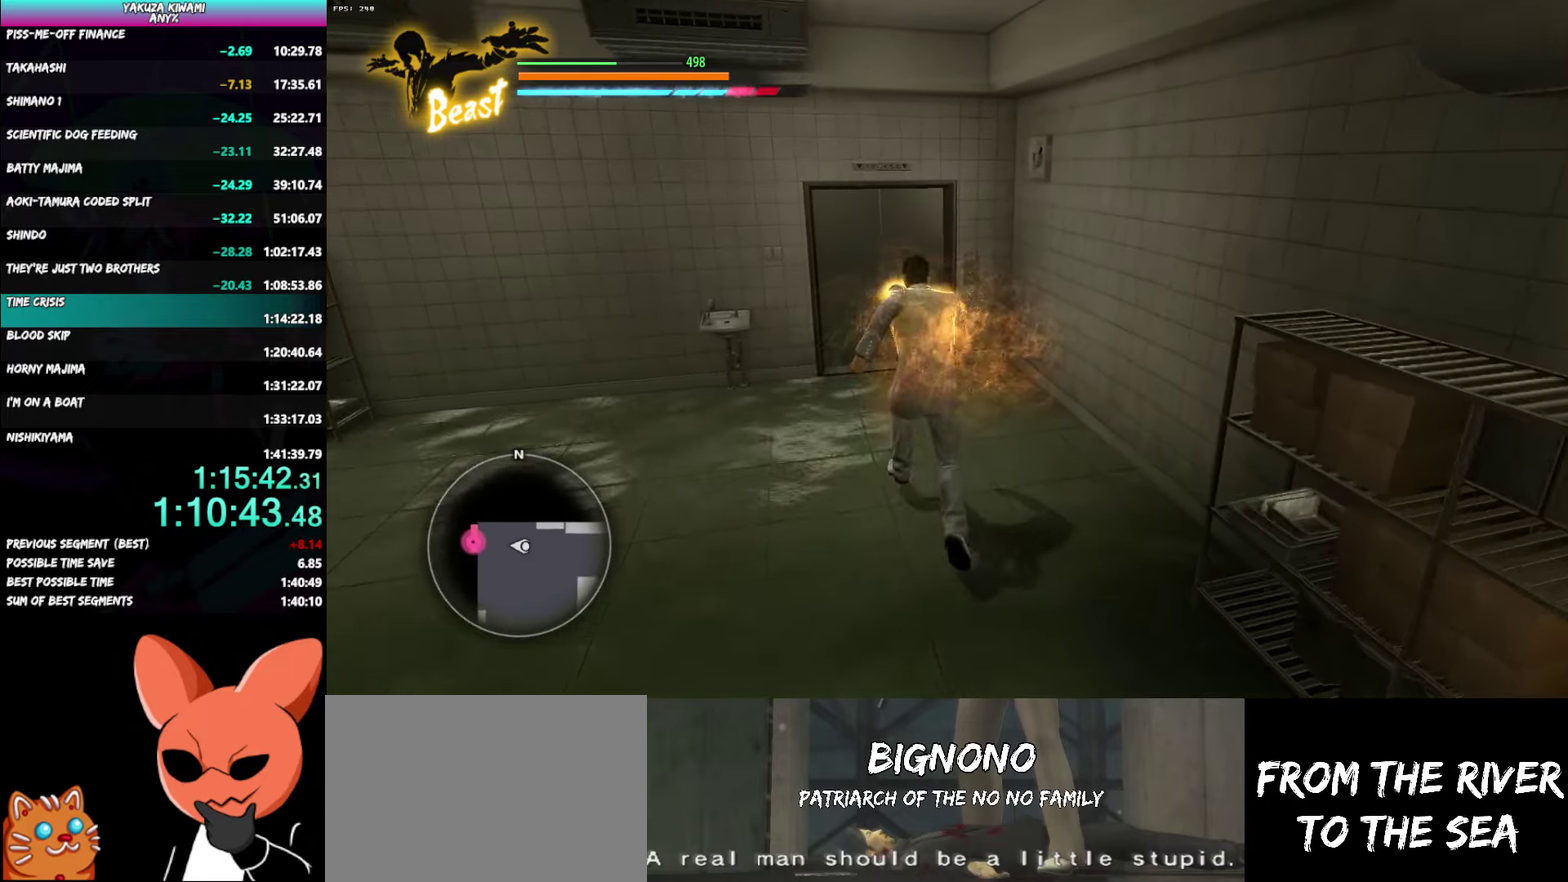
{"buttons": [], "left_stick": "up", "right_stick": "center", "events": []}
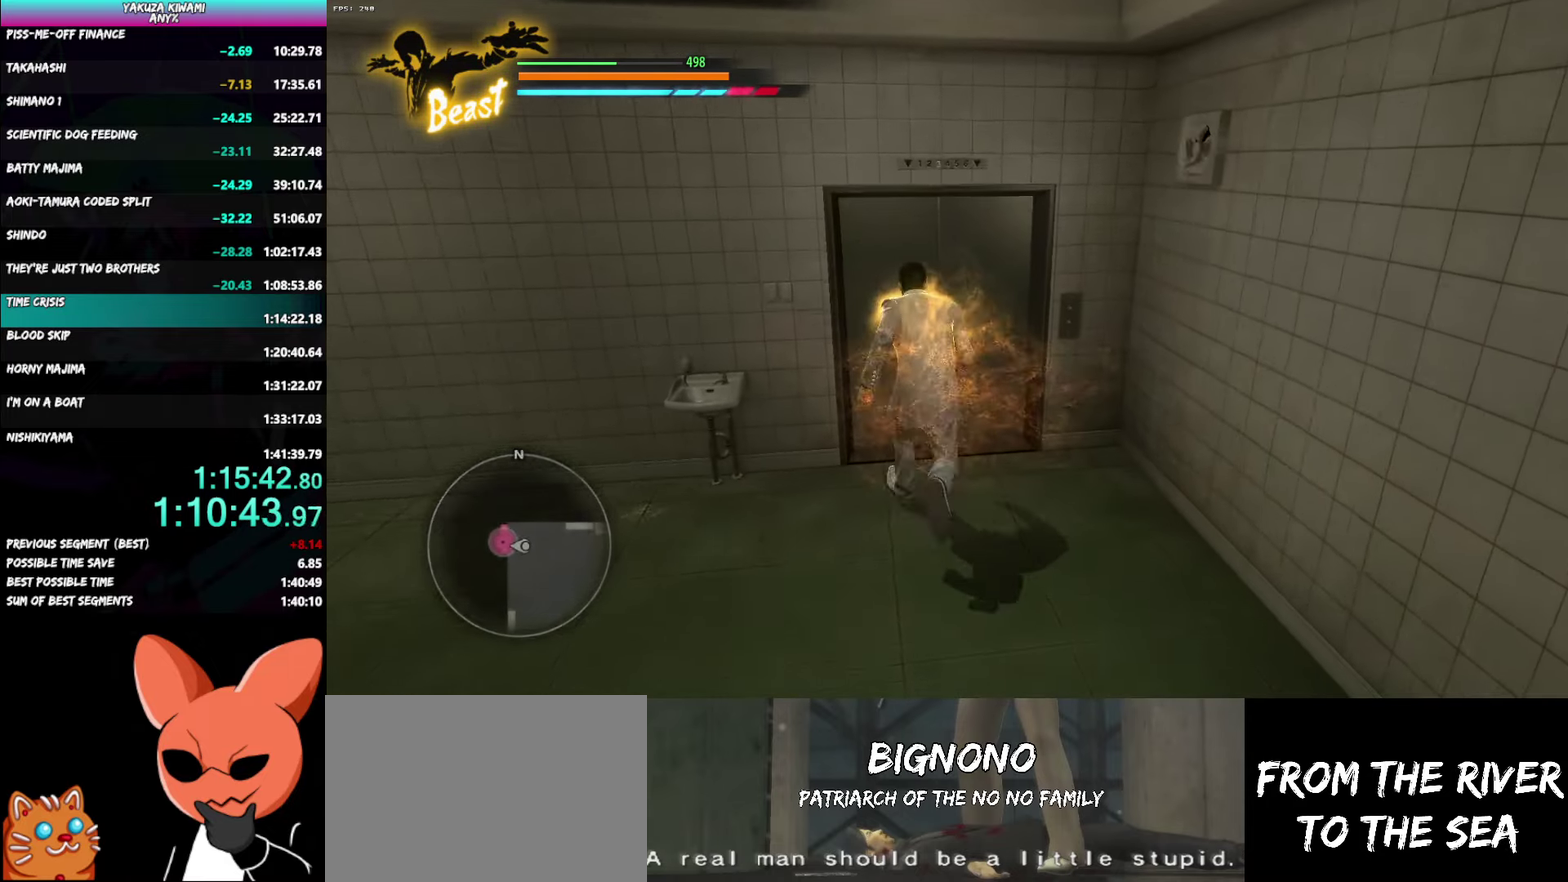
{"buttons": [], "left_stick": "center", "right_stick": "center", "events": [[350, "left_stick", "center"]]}
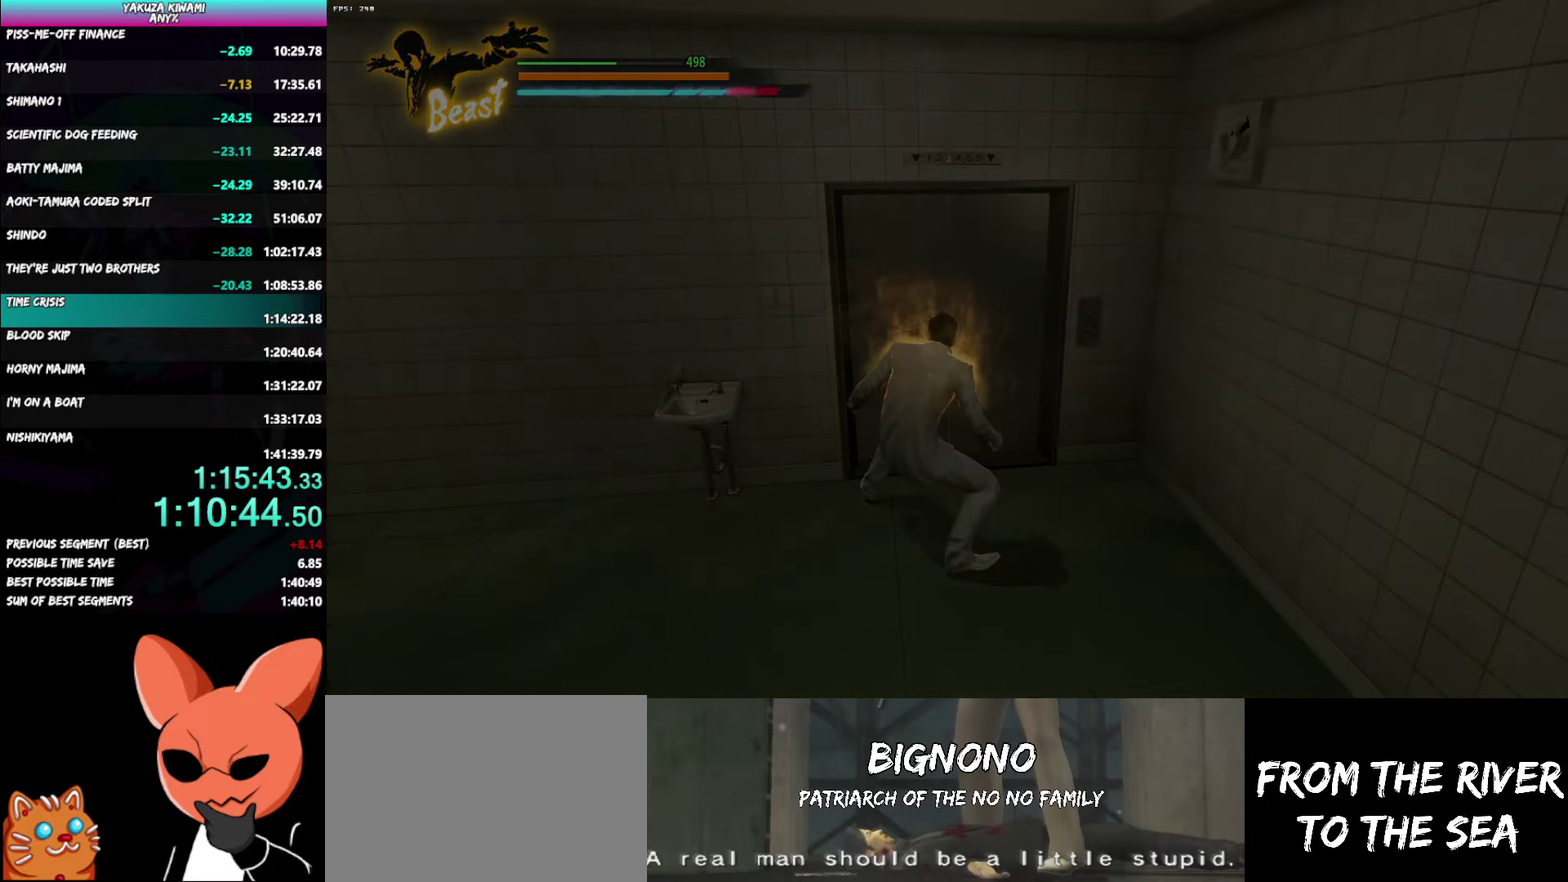
{"buttons": [], "left_stick": "center", "right_stick": "center", "events": []}
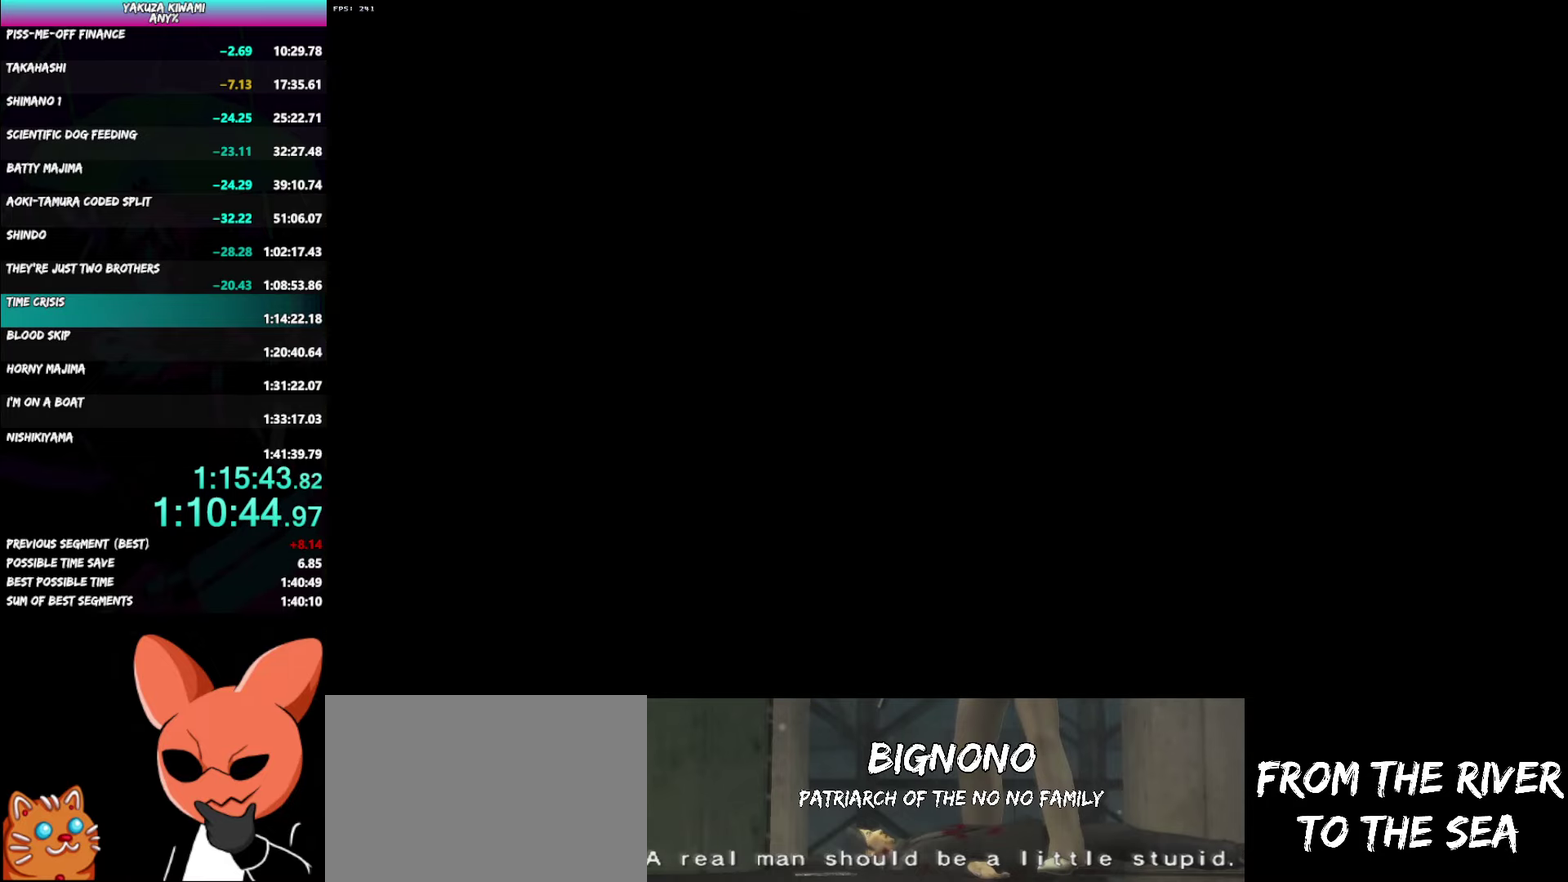
{"buttons": [], "left_stick": "center", "right_stick": "center", "events": []}
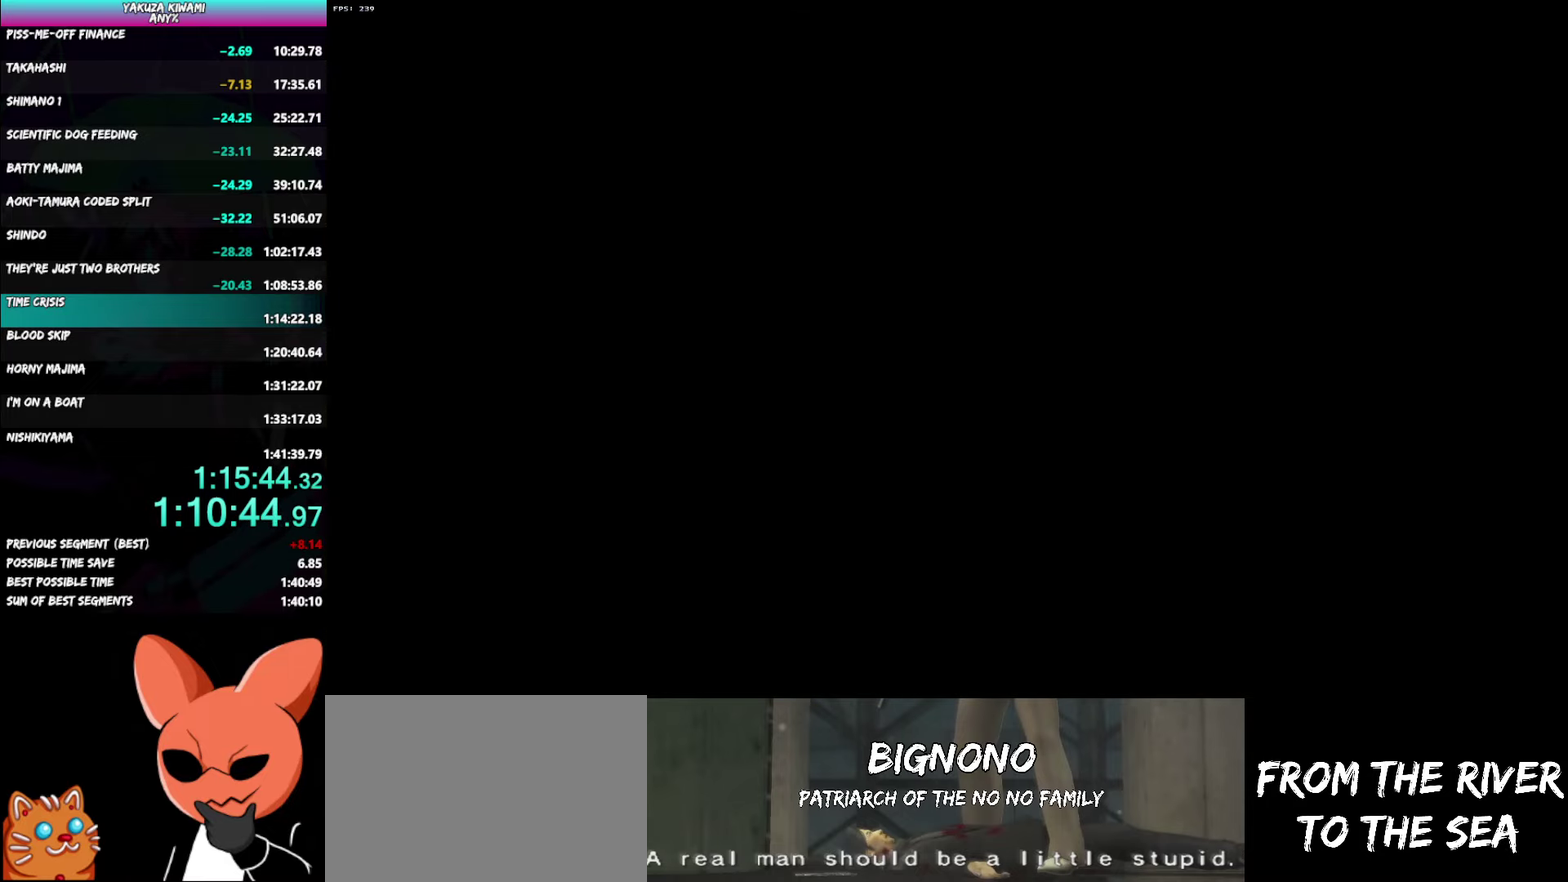
{"buttons": ["A", "DPAD_LEFT"], "left_stick": "center", "right_stick": "center"}
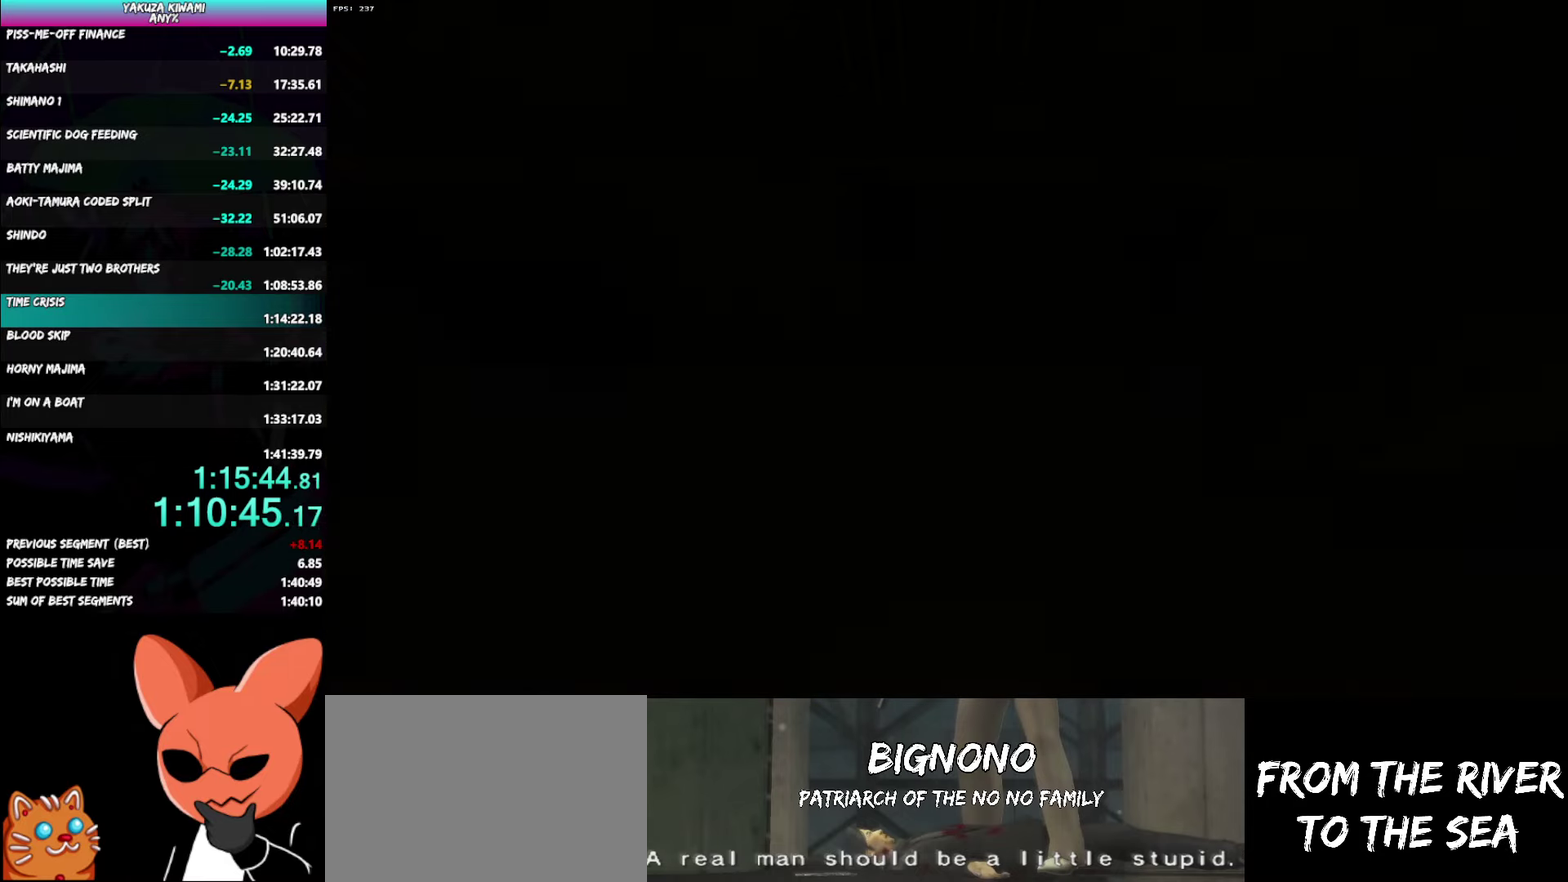
{"buttons": ["DPAD_LEFT"], "left_stick": "center", "right_stick": "center"}
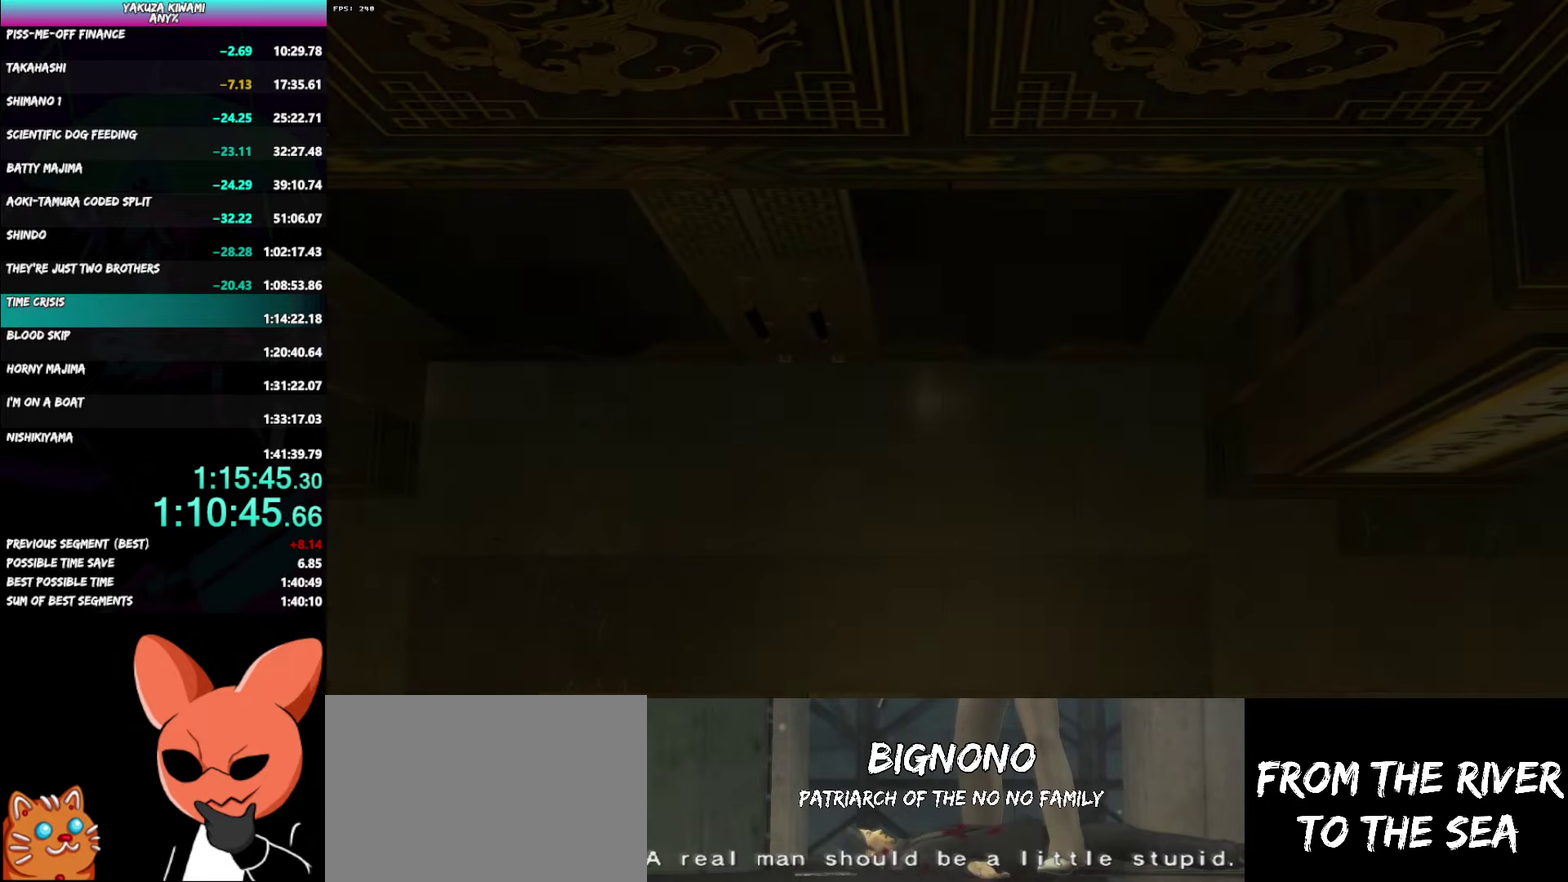
{"buttons": ["DPAD_LEFT"], "left_stick": "center", "right_stick": "center", "events": [[200, "A", "down"], [250, "A", "up"]]}
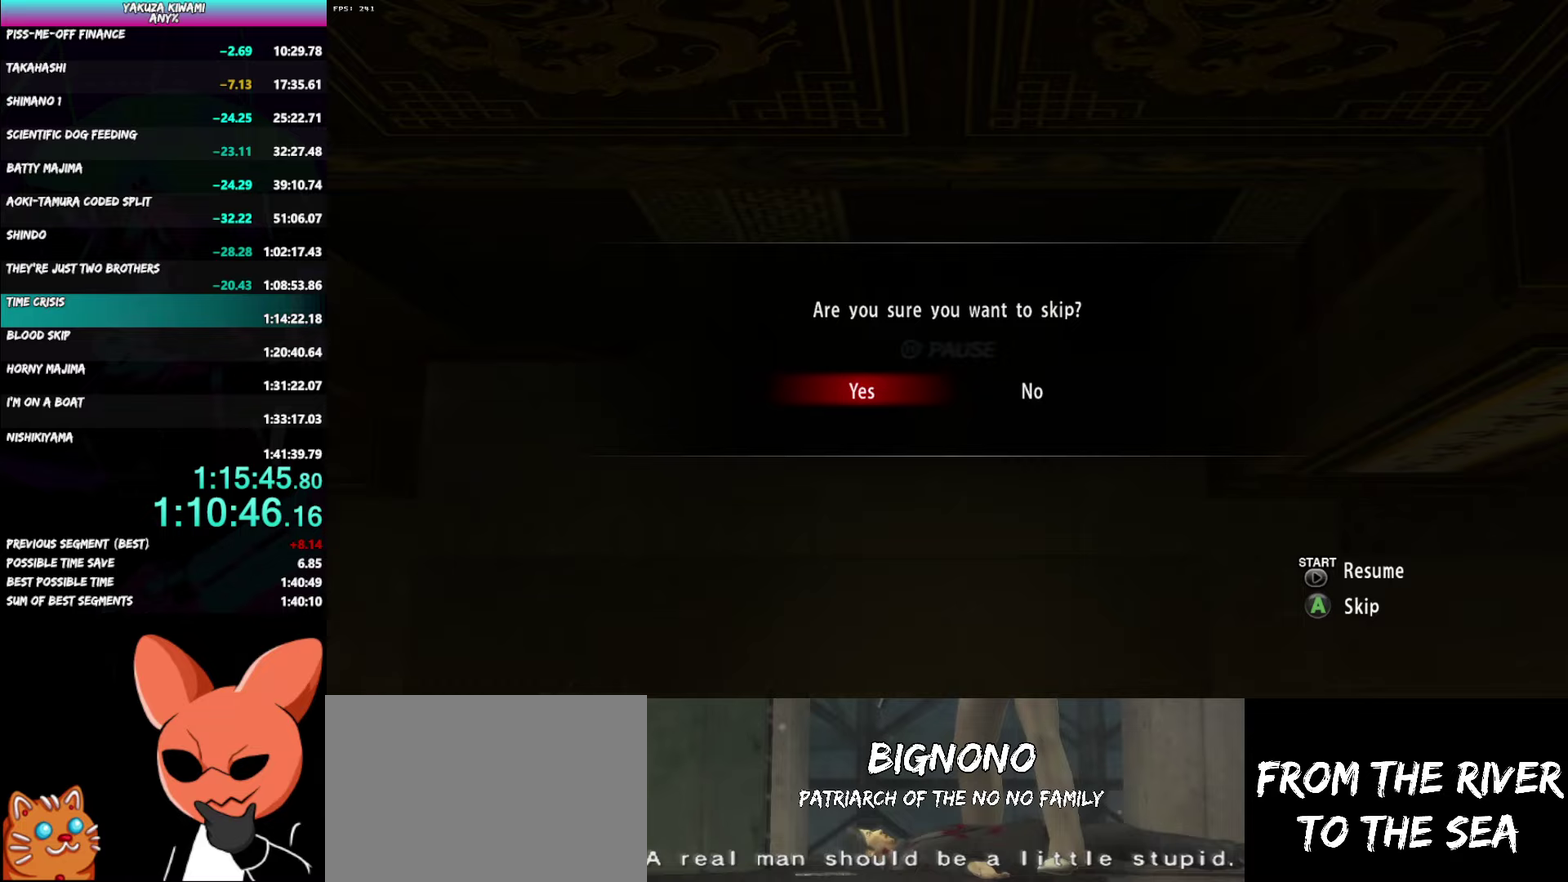
{"buttons": [], "left_stick": "center", "right_stick": "center", "events": [[33, "A", "down"], [83, "A", "up"], [300, "DPAD_LEFT", "up"]]}
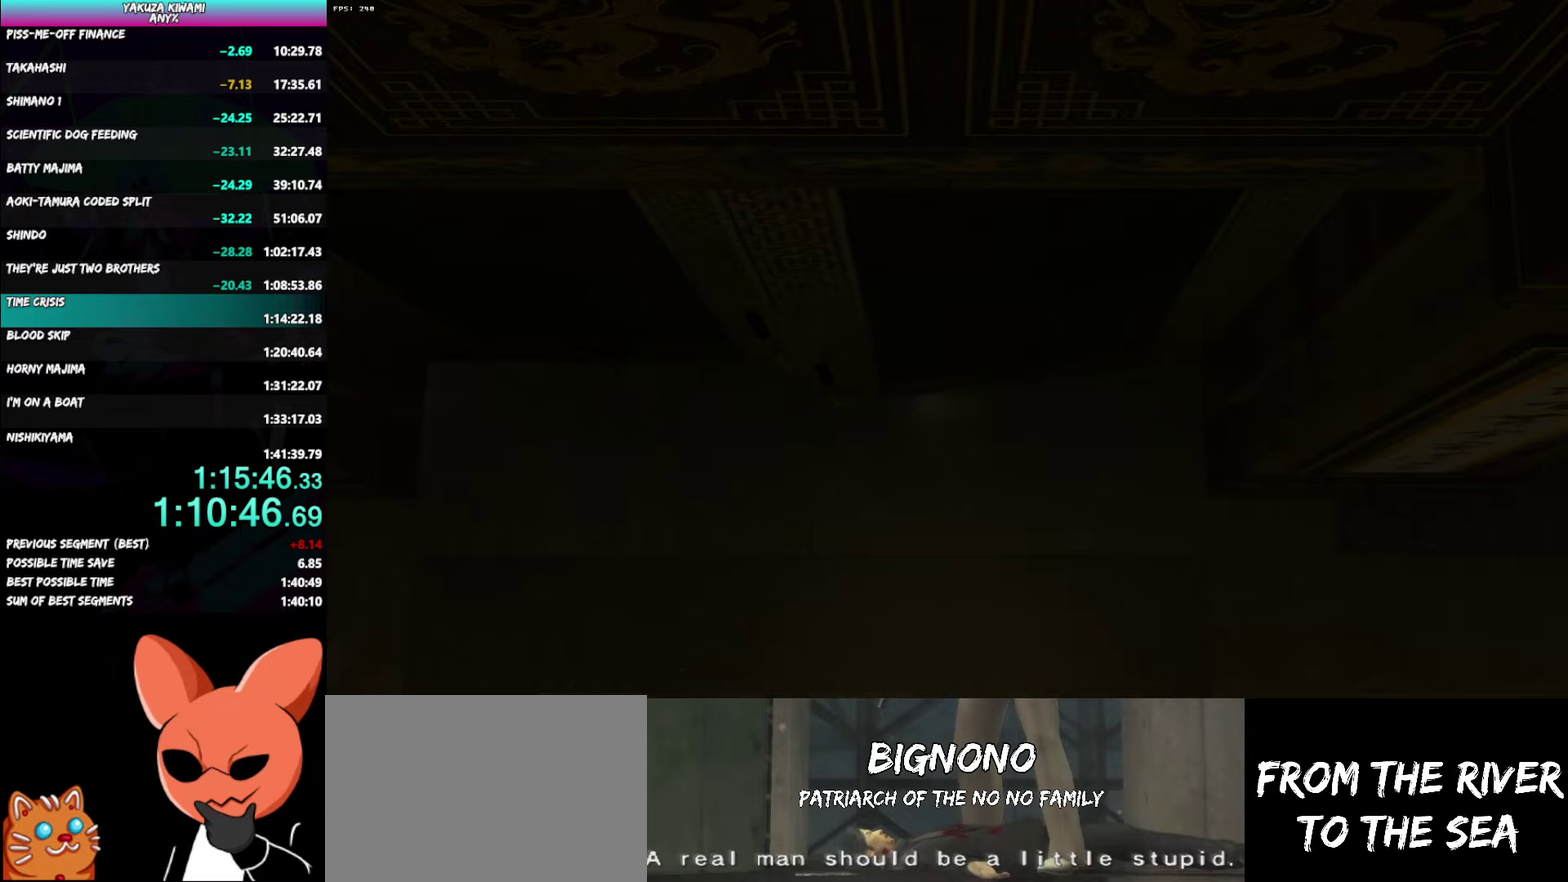
{"buttons": ["DPAD_LEFT"], "left_stick": "center", "right_stick": "center", "events": [[117, "DPAD_LEFT", "down"], [333, "A", "down"], [383, "A", "up"], [450, "A", "down"], [500, "A", "up"]]}
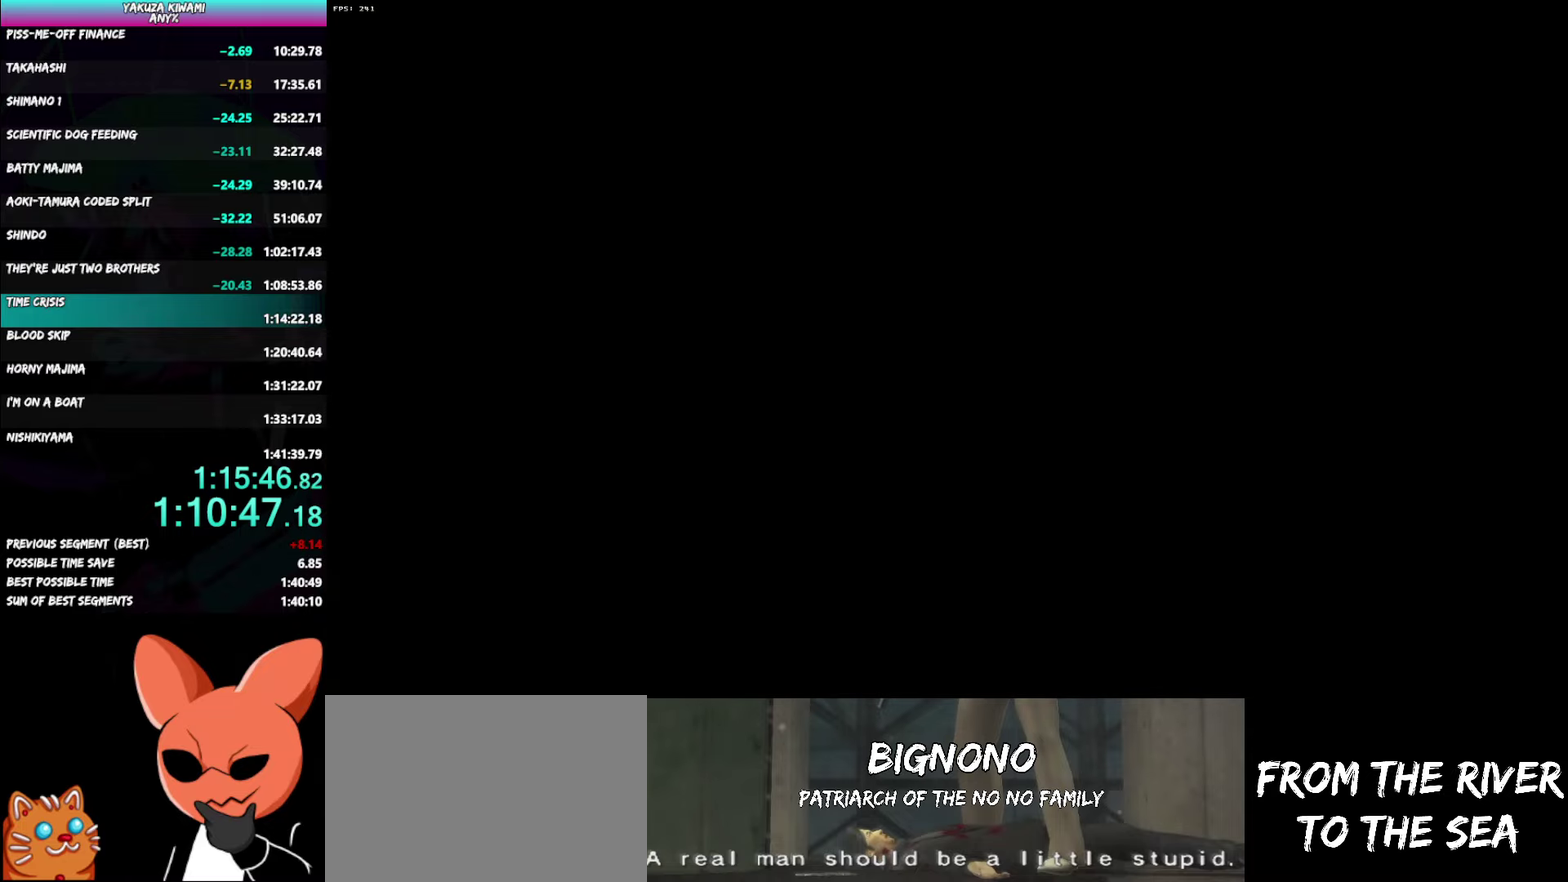
{"buttons": ["DPAD_LEFT"], "left_stick": "center", "right_stick": "center", "events": [[67, "A", "down"], [117, "A", "up"], [200, "A", "down"], [250, "A", "up"], [333, "A", "down"], [383, "A", "up"]]}
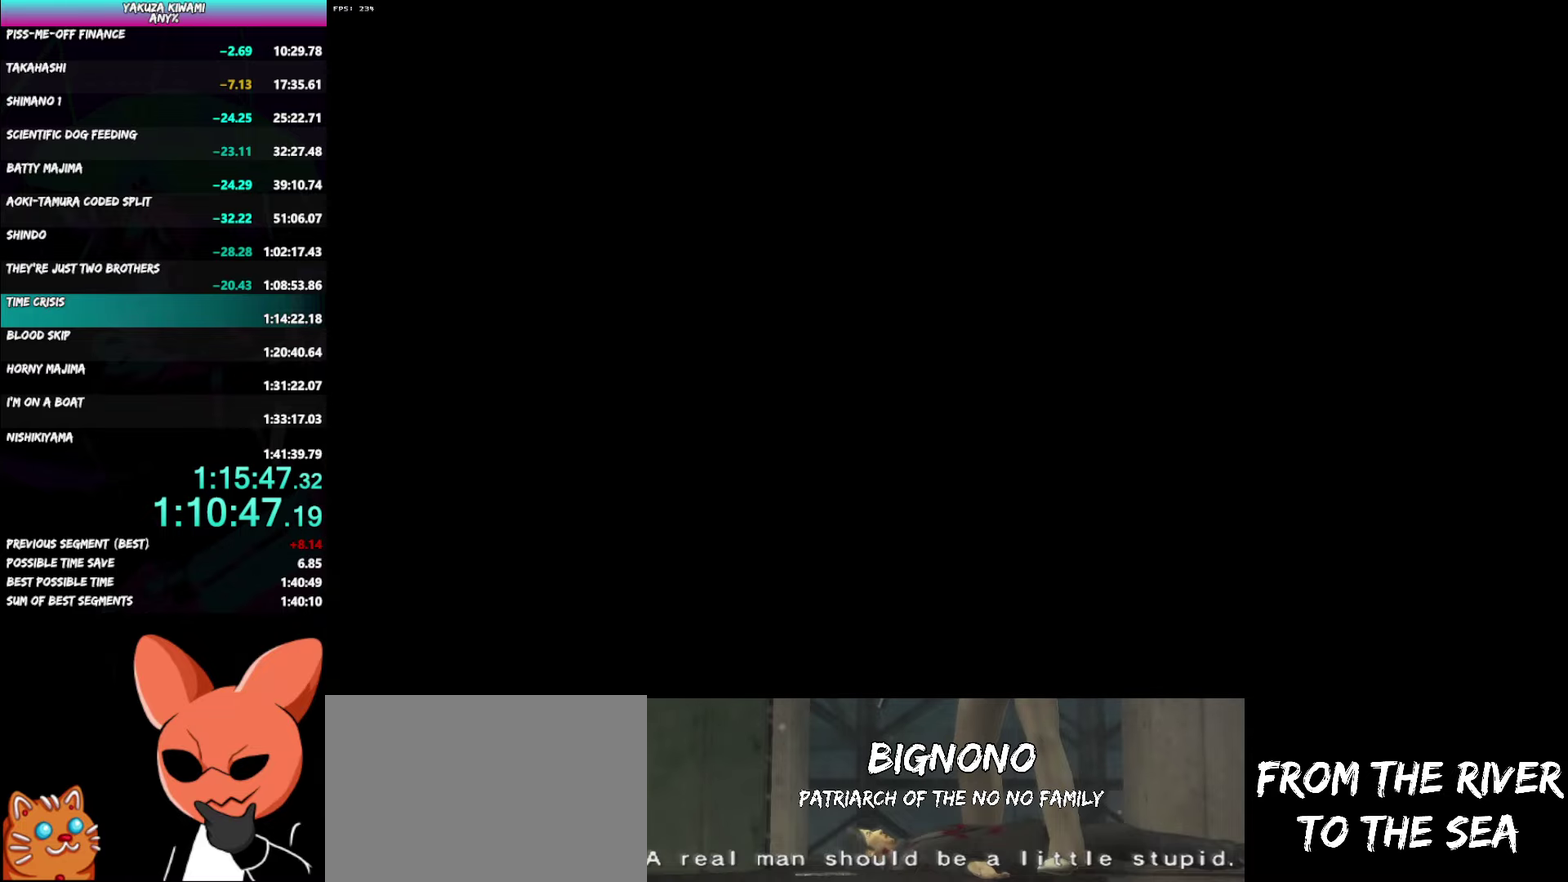
{"buttons": ["DPAD_LEFT"], "left_stick": "center", "right_stick": "center", "events": []}
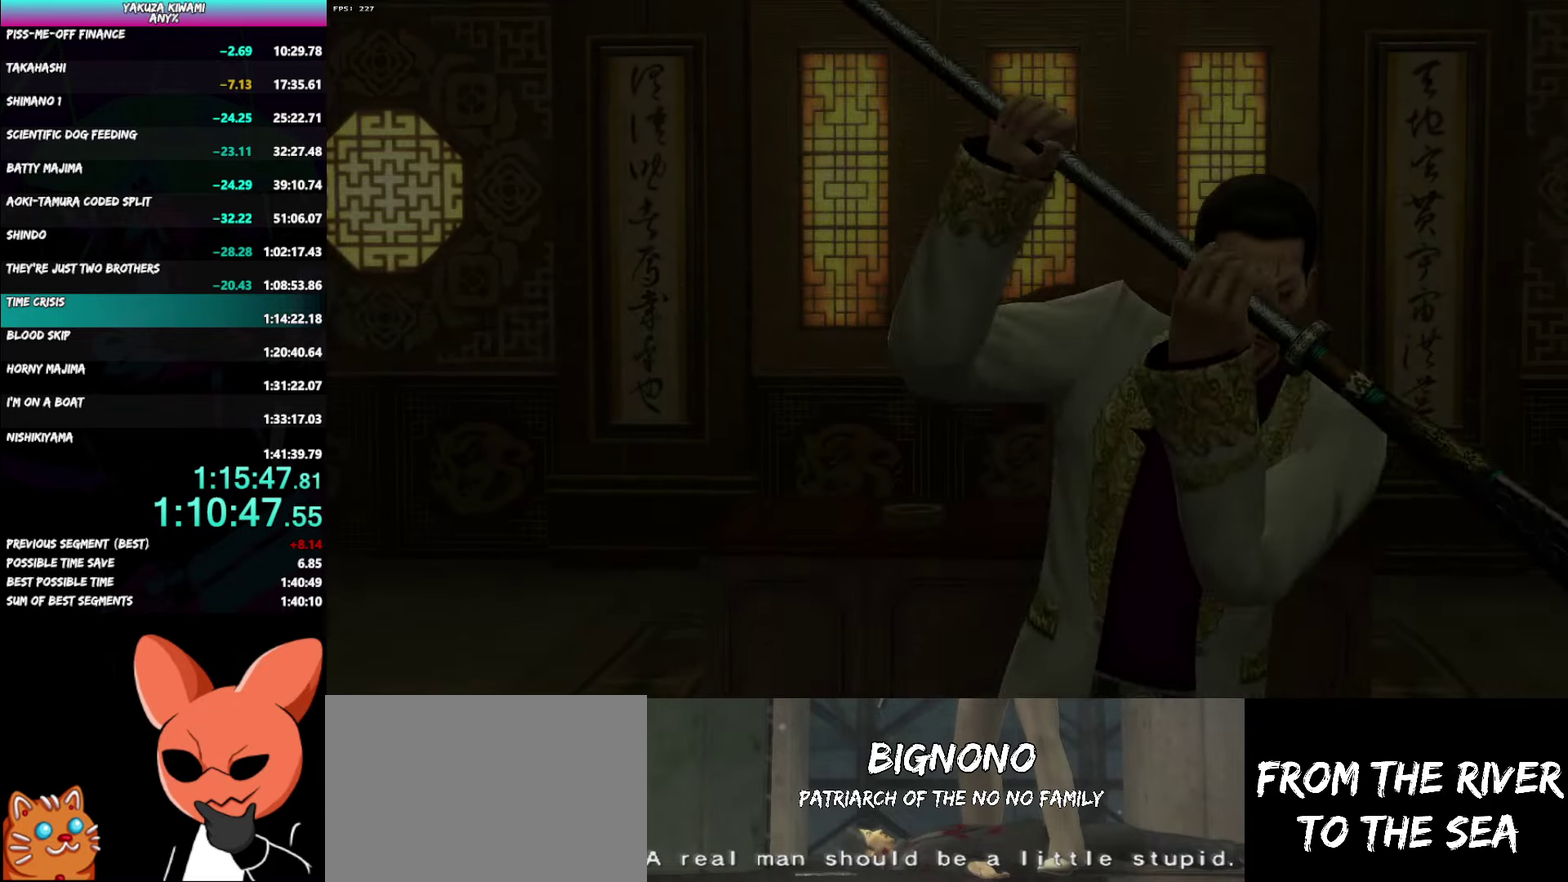
{"buttons": [], "left_stick": "center", "right_stick": "center", "events": [[50, "DPAD_LEFT", "up"]]}
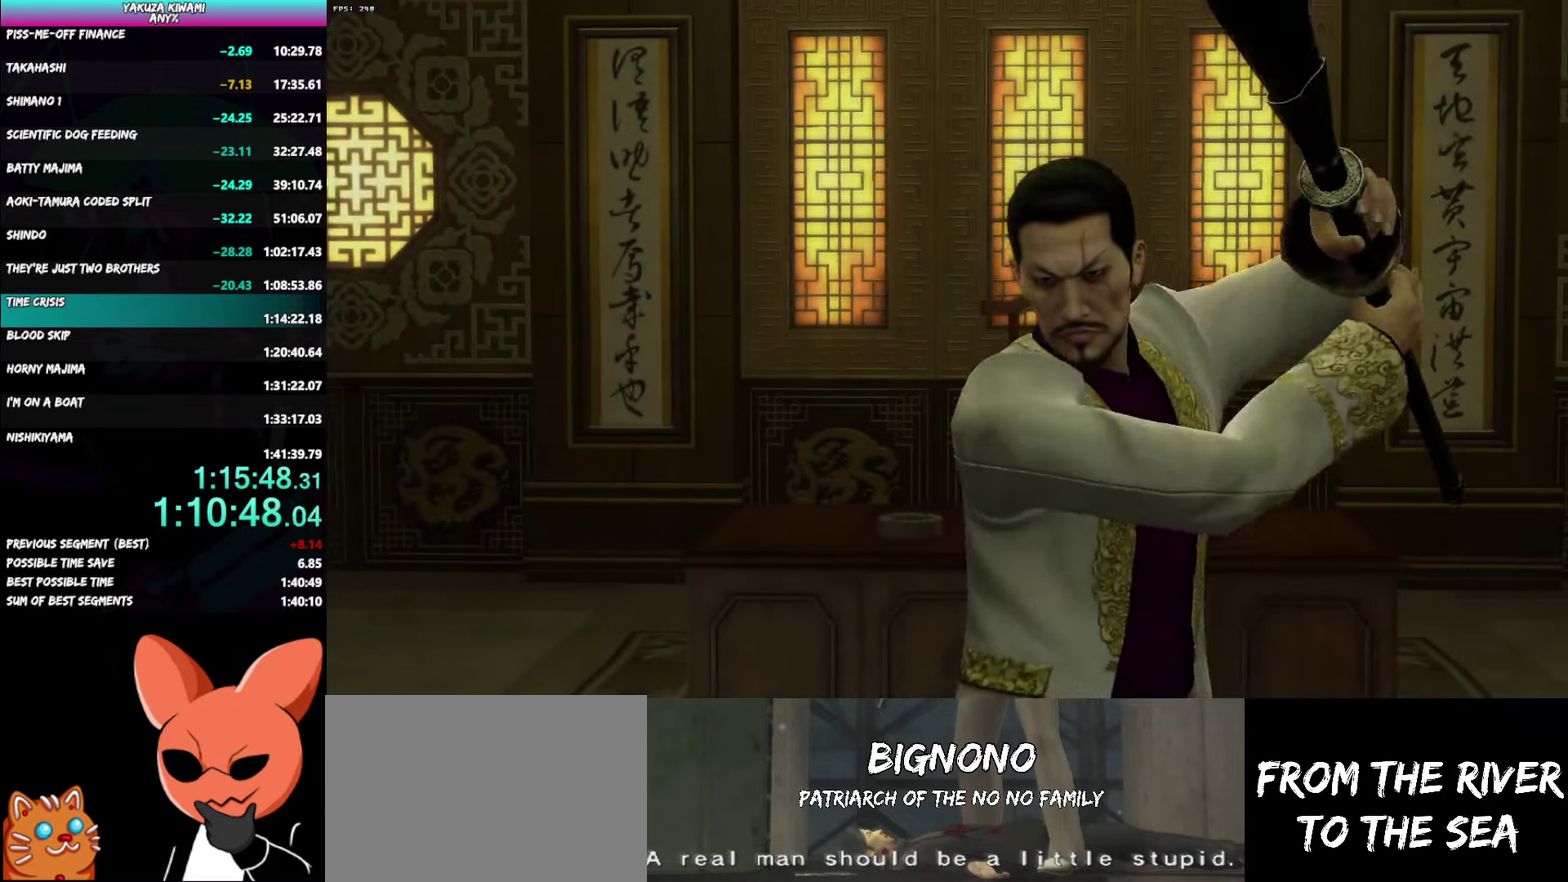
{"buttons": [], "left_stick": "center", "right_stick": "center", "events": []}
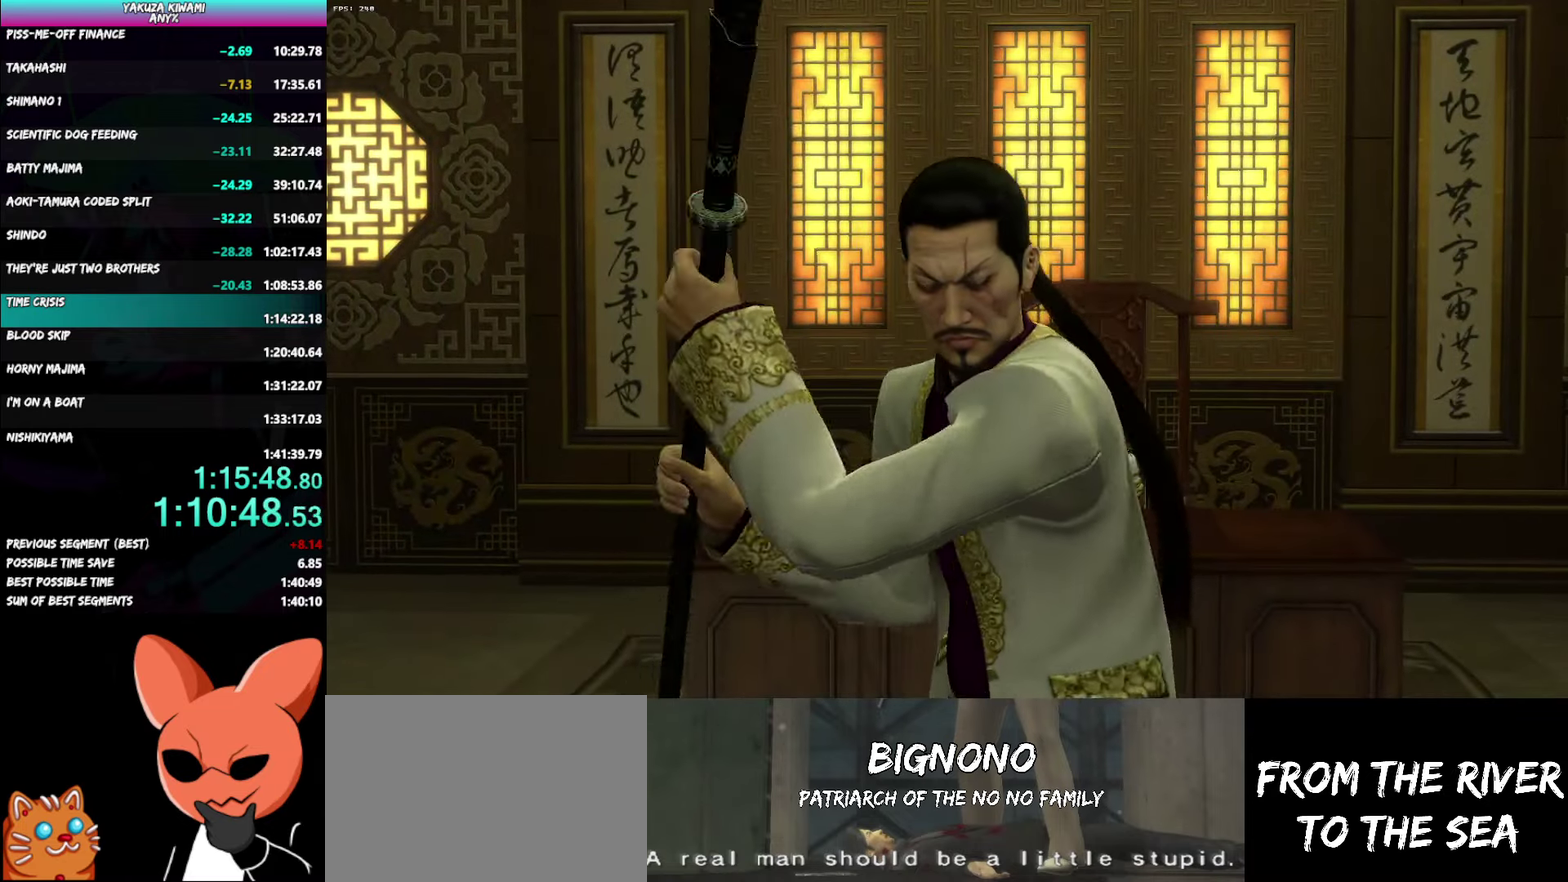
{"buttons": [], "left_stick": "center", "right_stick": "center", "events": []}
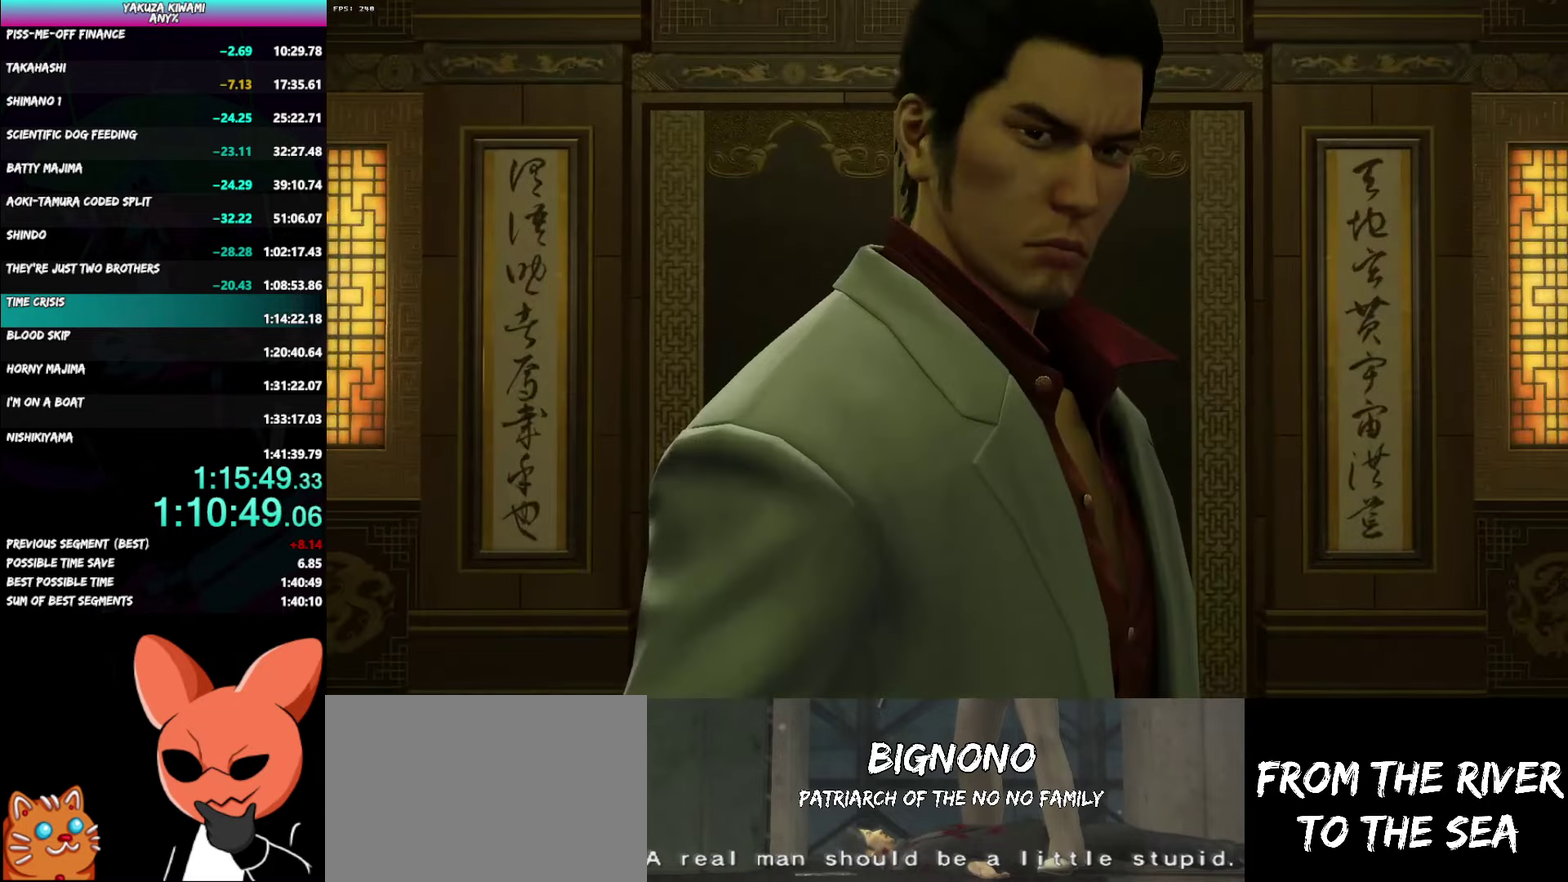
{"buttons": [], "left_stick": "center", "right_stick": "center", "events": []}
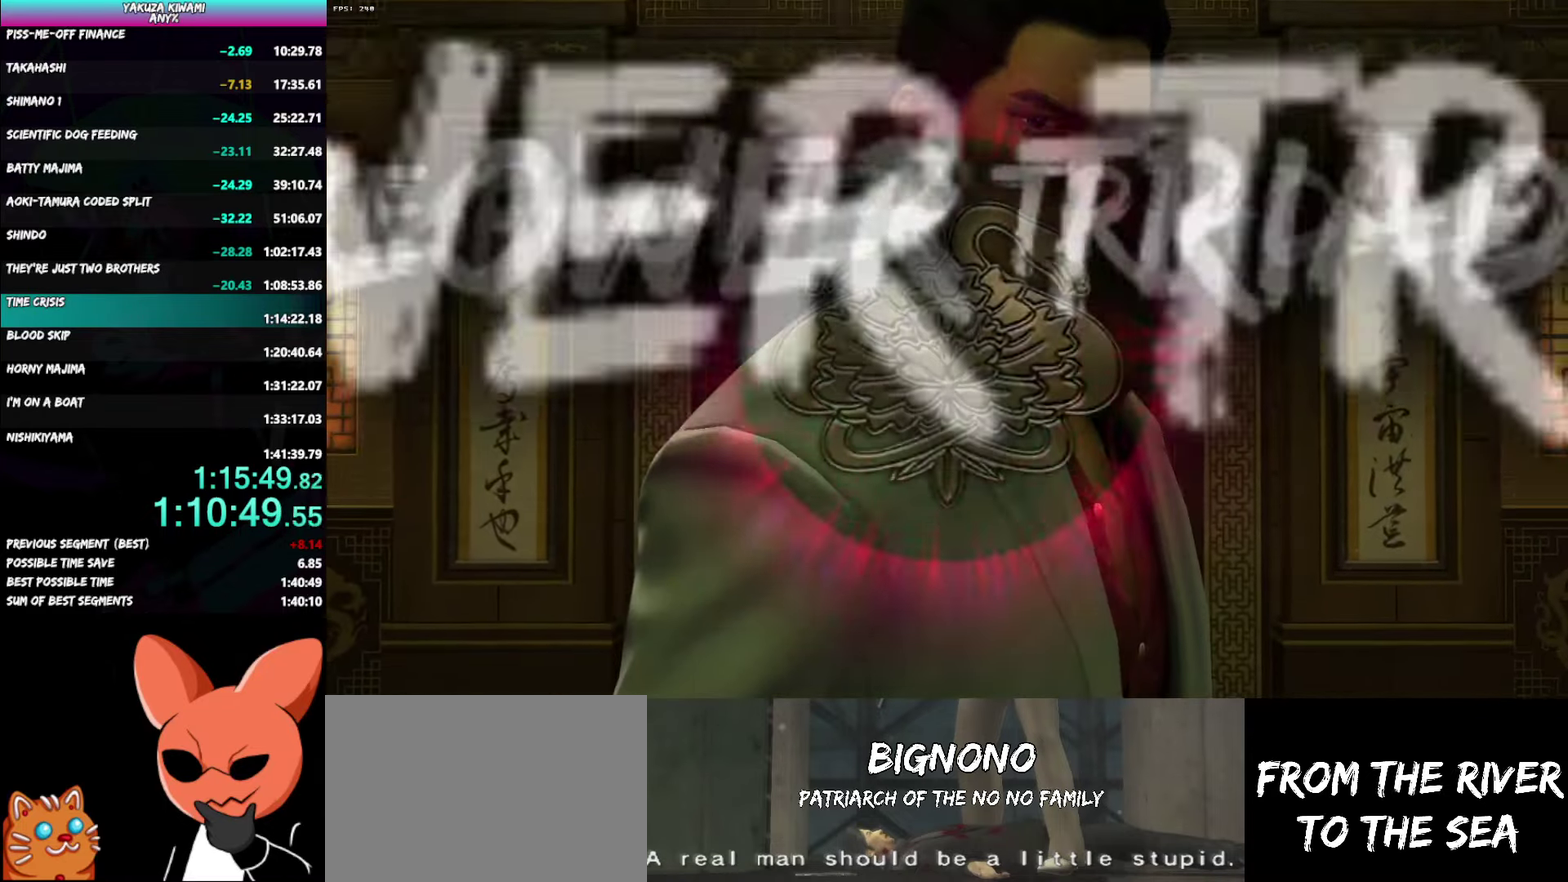
{"buttons": [], "left_stick": "center", "right_stick": "center", "events": []}
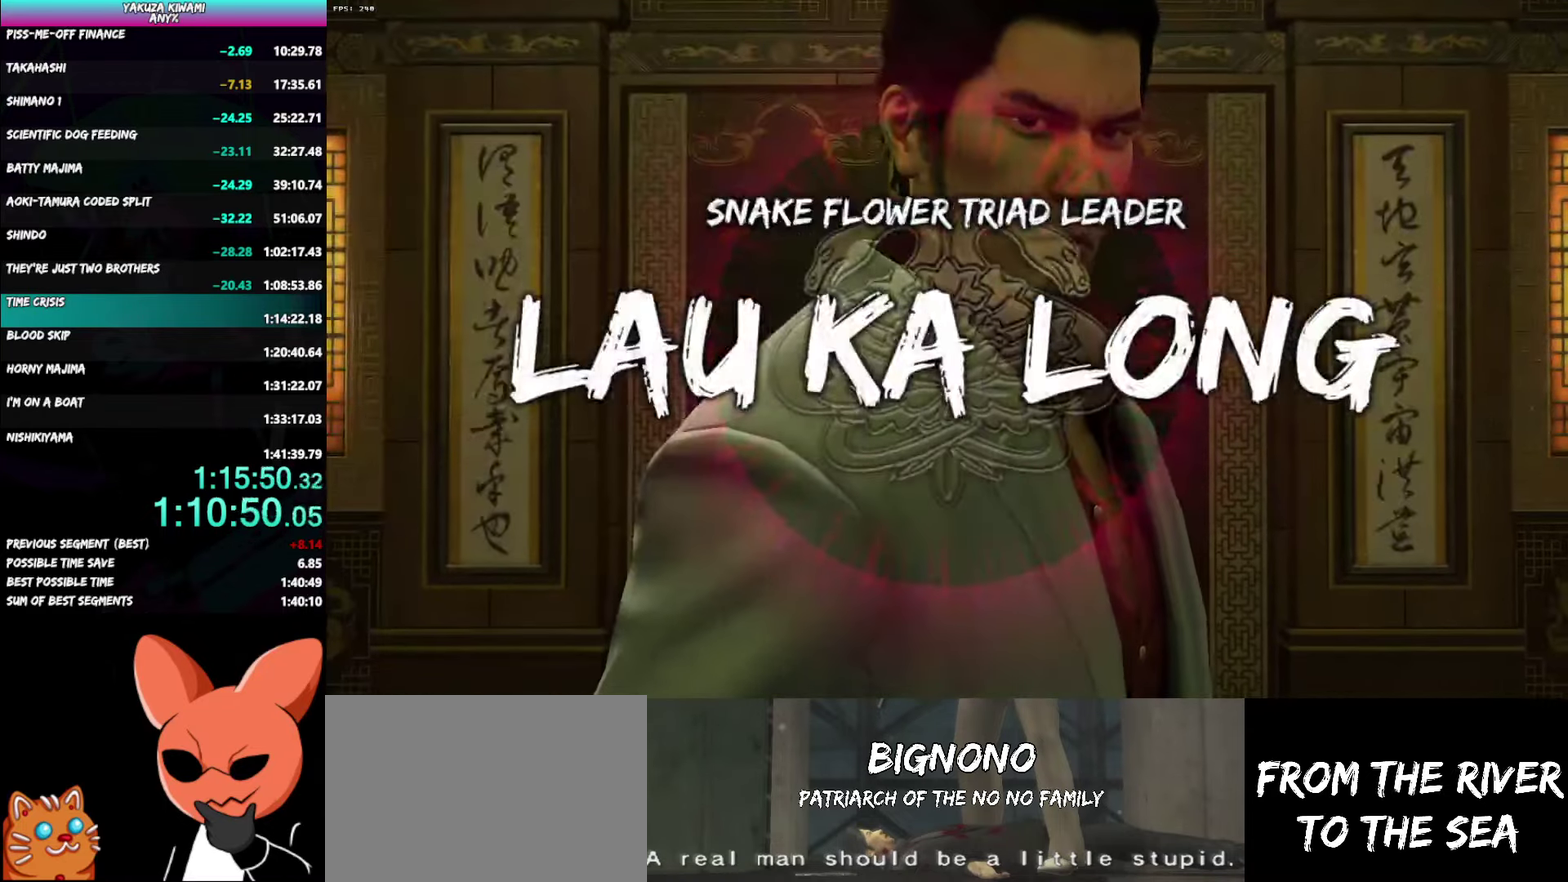
{"buttons": [], "left_stick": "center", "right_stick": "center", "events": []}
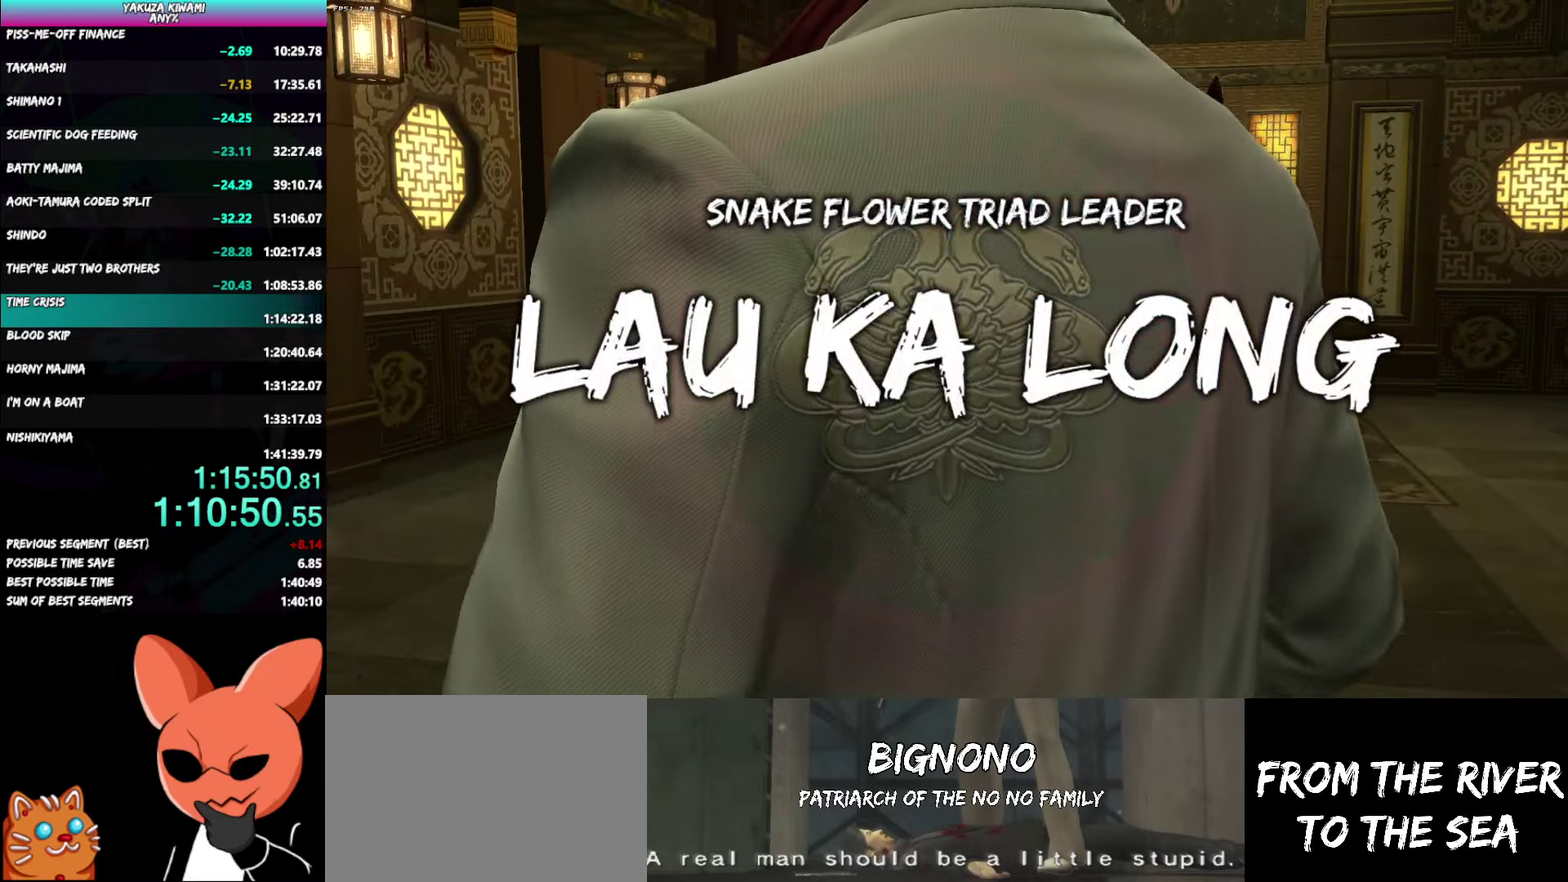
{"buttons": [], "left_stick": "center", "right_stick": "center", "events": []}